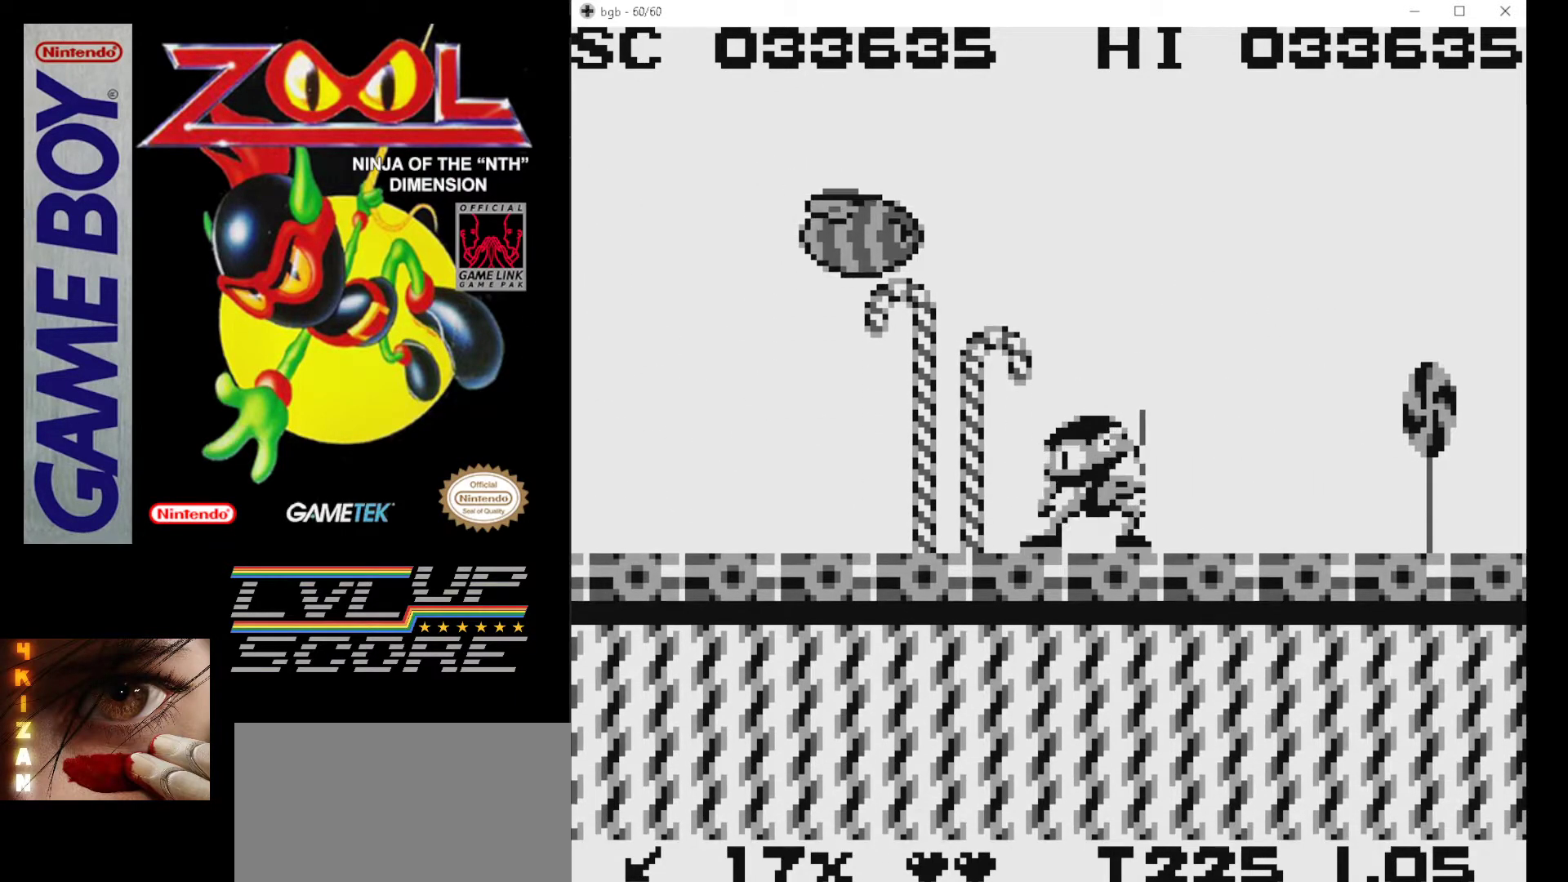
Gameplay with a controller (Nintendo layout); each line is a JSON object with the inputs held at the frame after it. "events" lists button and stick changes between this image and that frame as [ms after this image, input, new state], when the widget could be followed in between. Not read: L3 R3.
{"buttons": [], "events": [[17, "A", "down"], [17, "B", "down"], [150, "A", "up"], [150, "B", "up"], [233, "A", "down"], [233, "B", "down"], [317, "A", "up"], [317, "B", "up"], [383, "A", "down"], [383, "B", "down"], [467, "B", "up"], [483, "A", "up"]]}
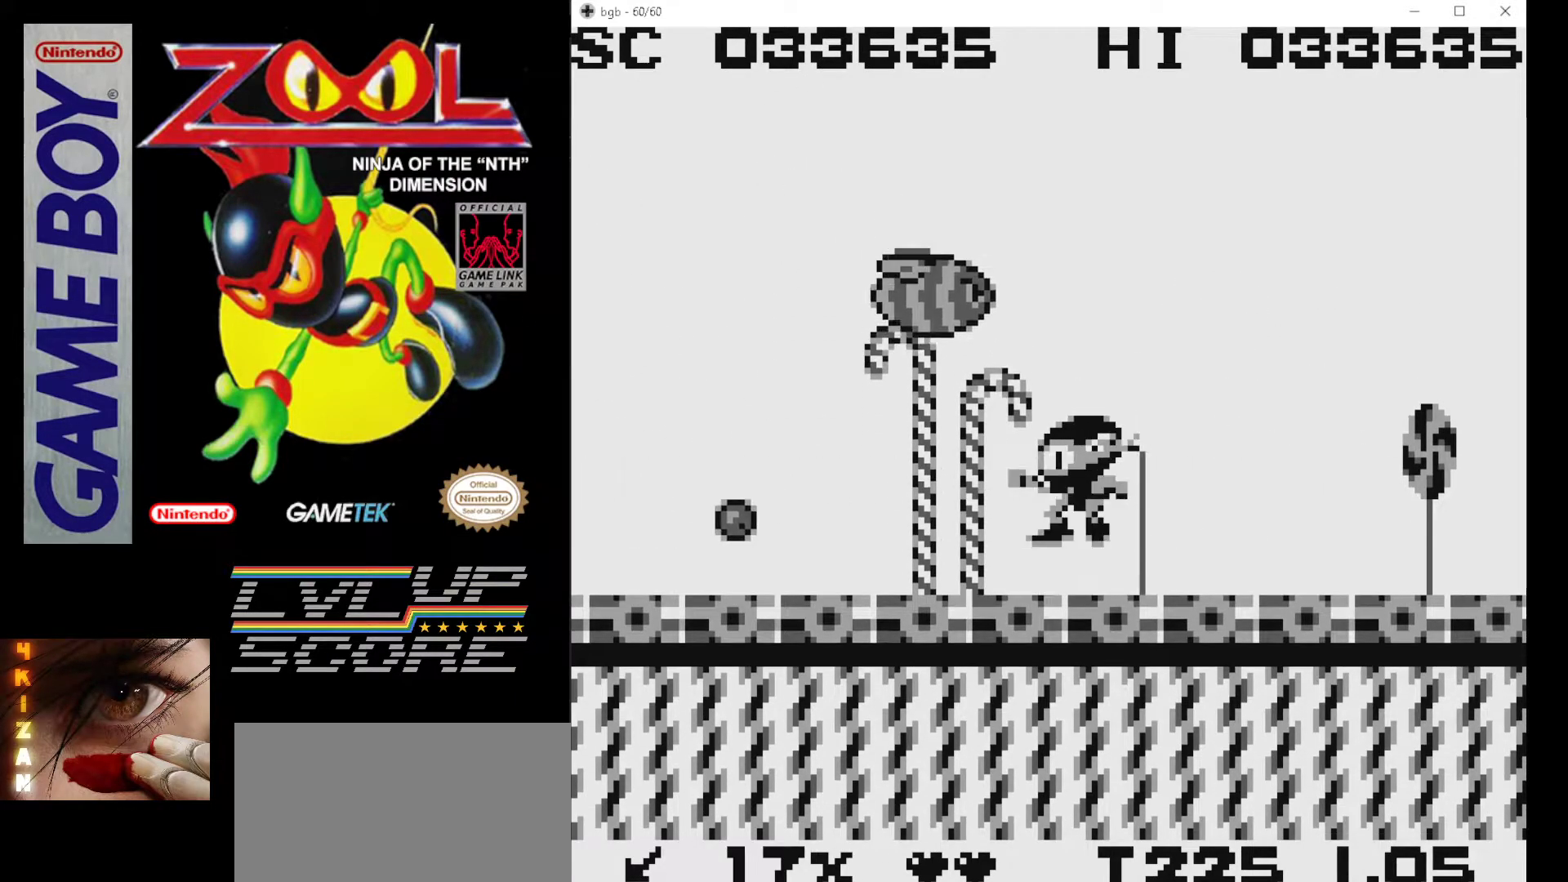
{"buttons": ["DPAD_LEFT"], "events": [[50, "A", "down"], [67, "B", "down"], [67, "DPAD_RIGHT", "down"], [117, "A", "up"], [133, "B", "up"], [333, "B", "down"], [383, "DPAD_RIGHT", "up"], [417, "DPAD_LEFT", "down"], [433, "B", "up"]]}
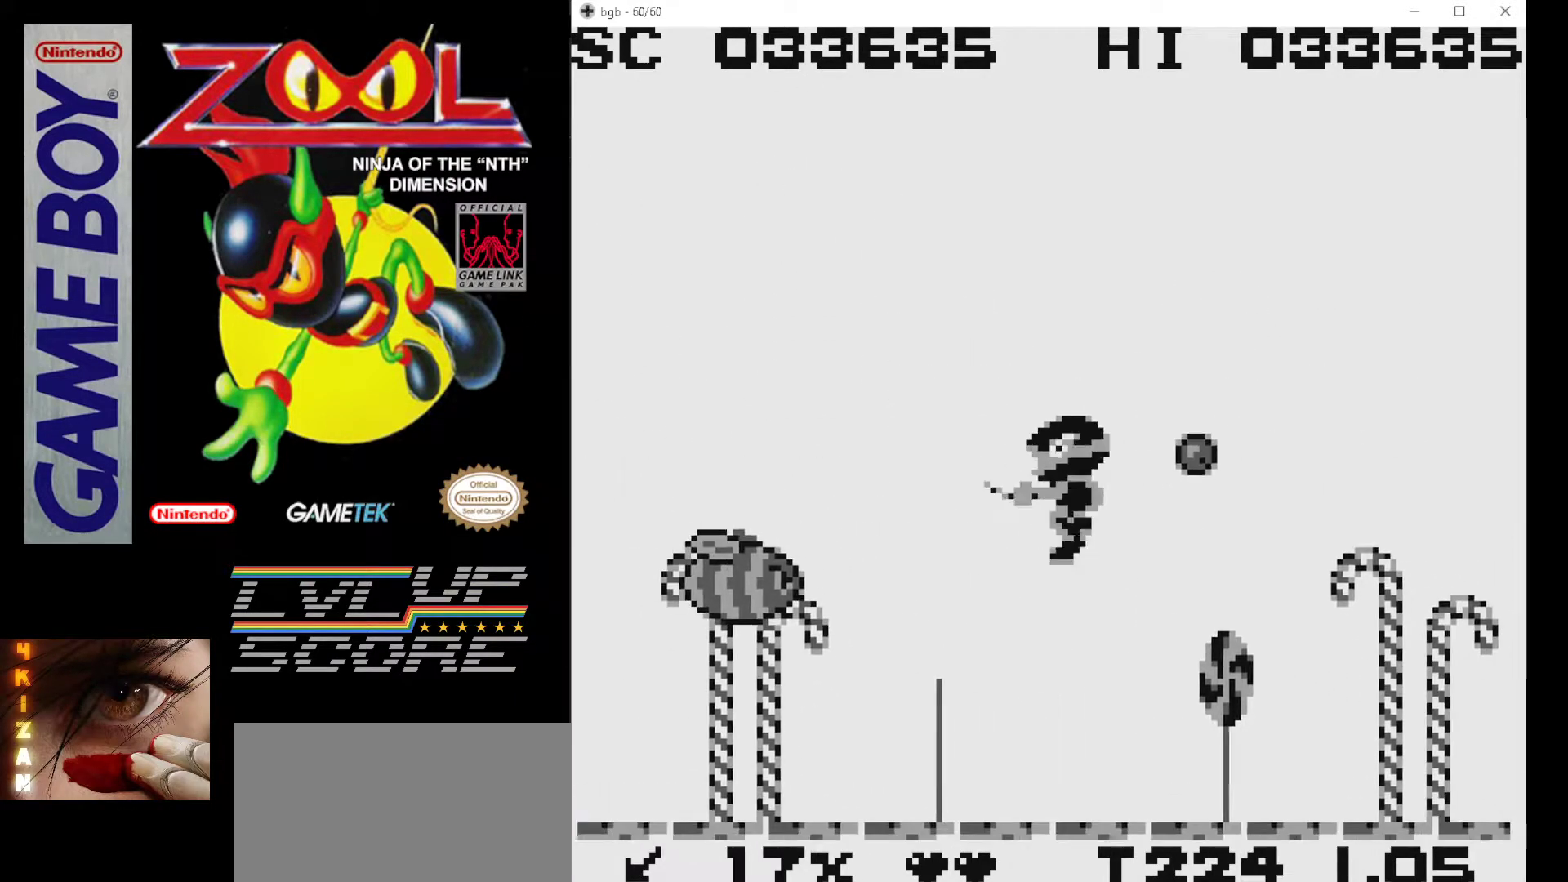
{"buttons": [], "events": [[100, "B", "down"], [200, "DPAD_LEFT", "up"], [233, "B", "up"], [283, "B", "down"], [400, "B", "up"]]}
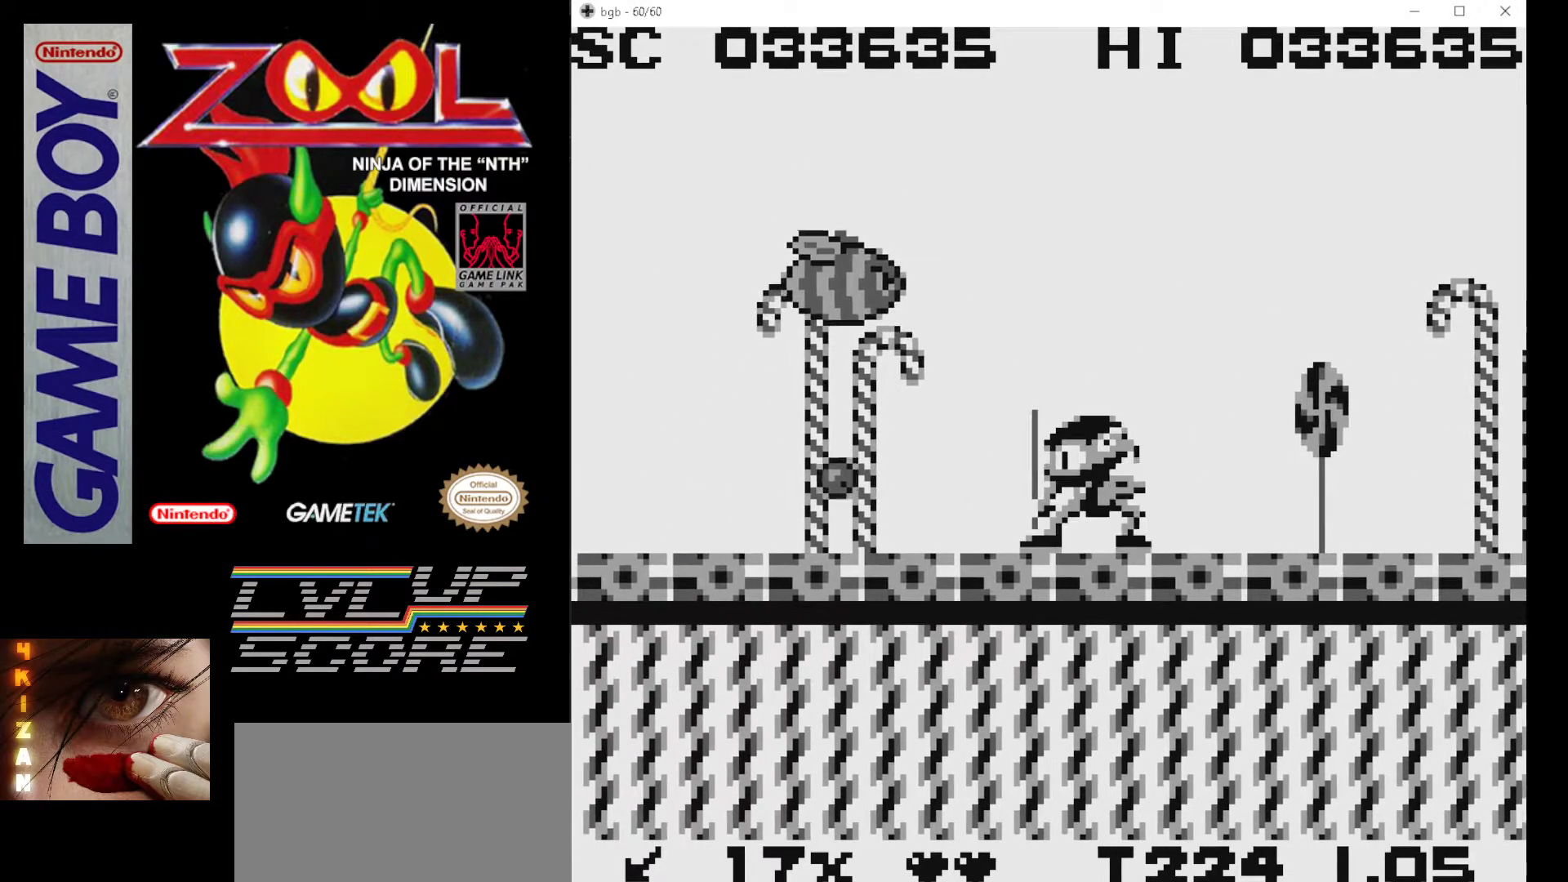
{"buttons": [], "events": [[167, "B", "down"], [267, "A", "down"], [300, "A", "up"], [300, "B", "up"], [383, "A", "down"], [383, "B", "down"], [483, "B", "up"], [500, "A", "up"]]}
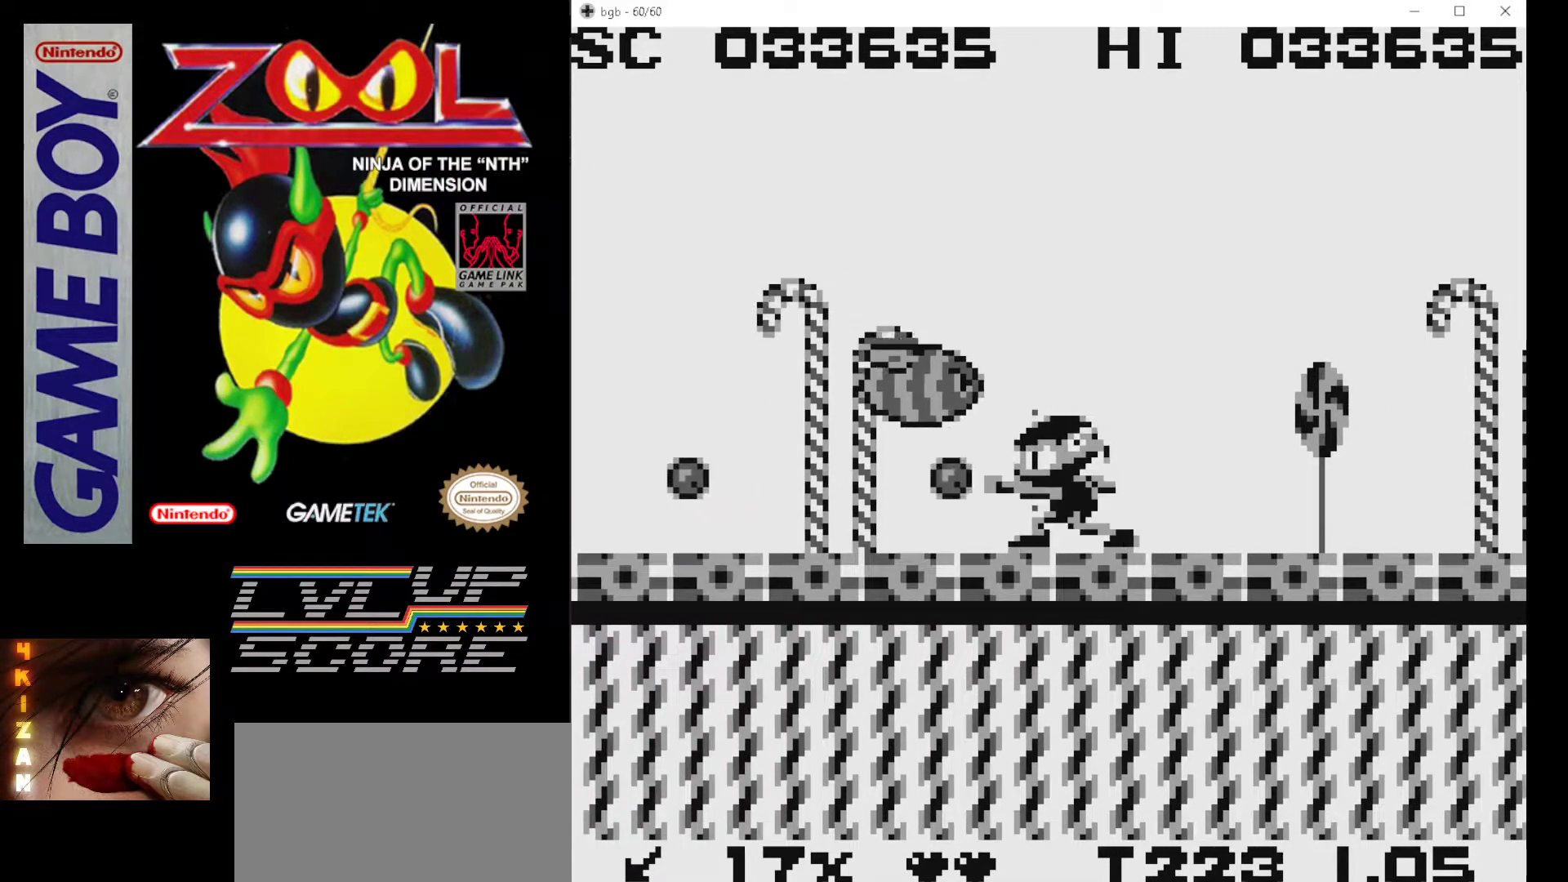
{"buttons": ["A"], "events": [[50, "A", "down"], [50, "B", "down"], [150, "A", "up"], [150, "B", "up"], [200, "A", "down"], [200, "B", "down"], [333, "A", "up"], [333, "B", "up"], [367, "A", "down"], [367, "B", "down"], [500, "B", "up"]]}
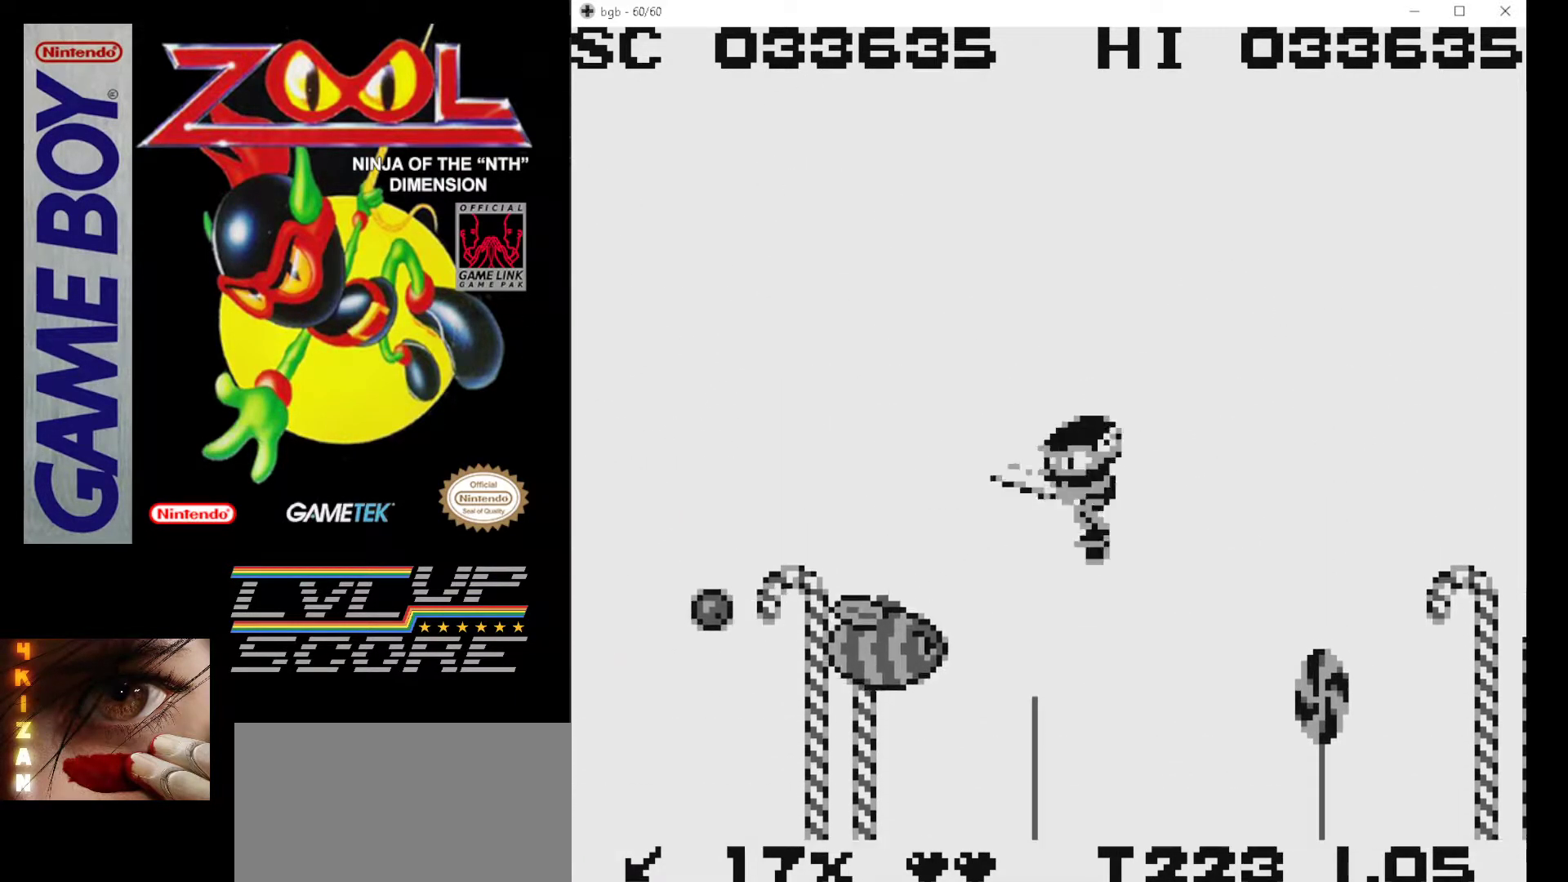
{"buttons": ["B", "DPAD_RIGHT"], "events": [[17, "A", "up"], [100, "DPAD_RIGHT", "down"], [483, "B", "down"]]}
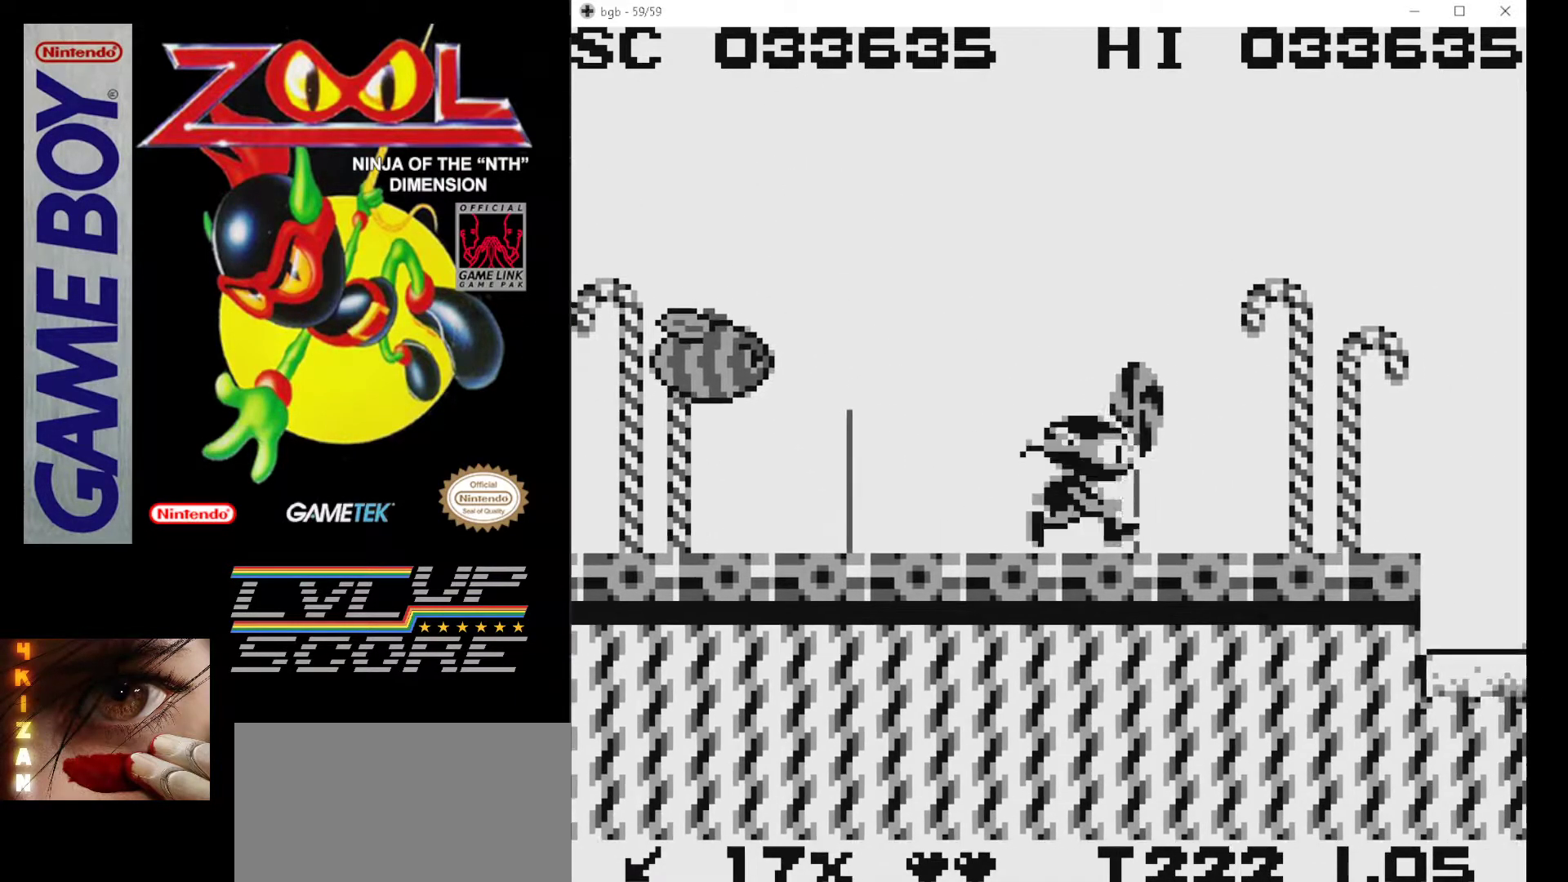
{"buttons": [], "events": [[50, "B", "up"], [133, "B", "down"], [233, "B", "up"], [283, "B", "down"], [283, "DPAD_RIGHT", "up"], [400, "B", "up"]]}
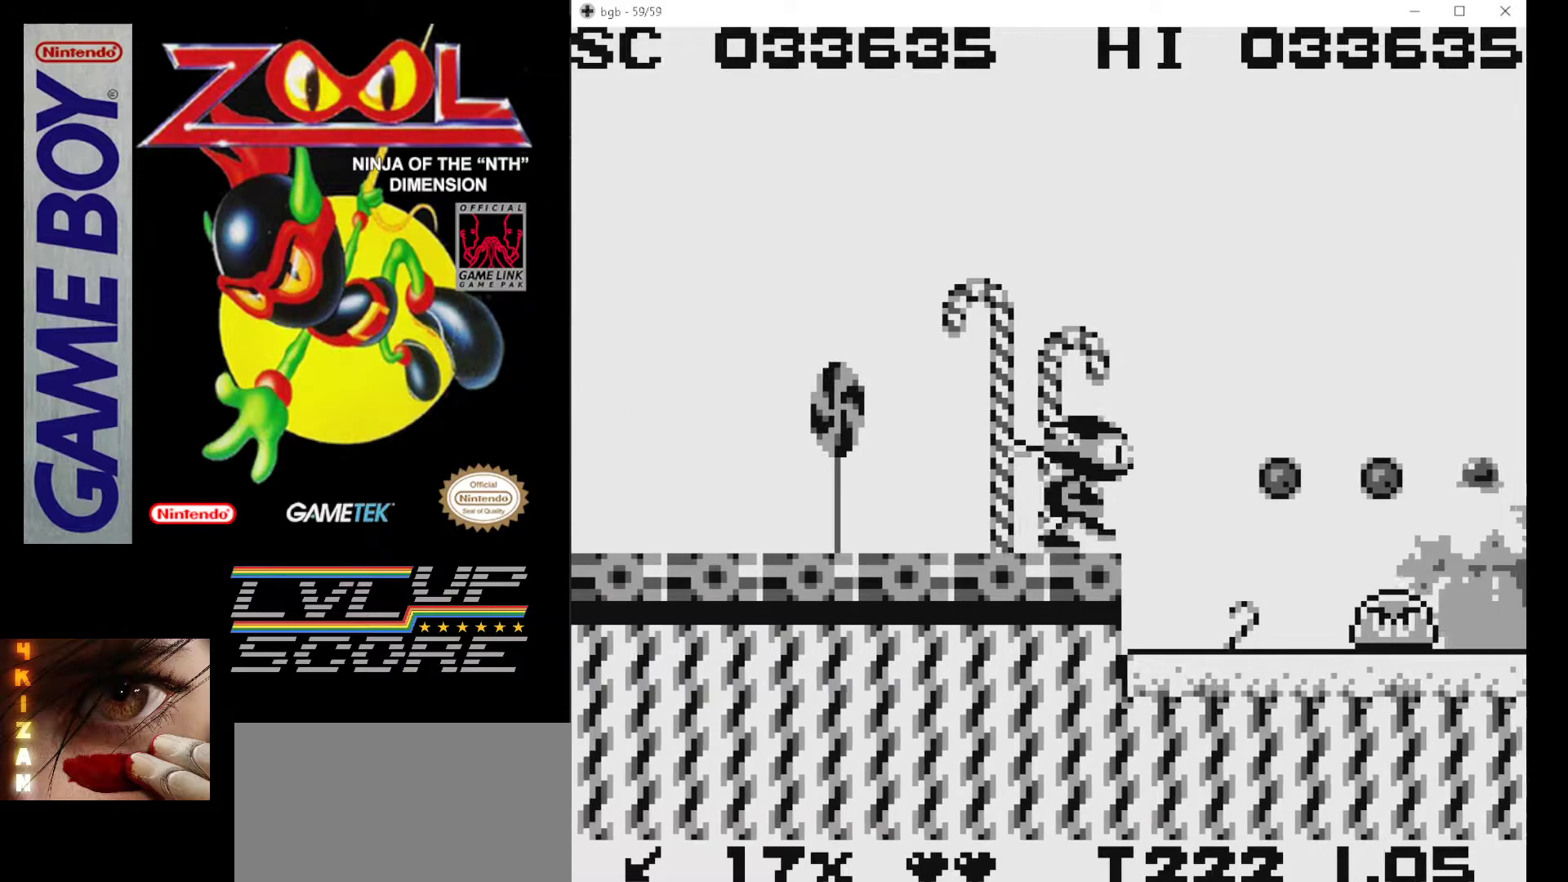
{"buttons": ["B"], "events": [[33, "DPAD_RIGHT", "down"], [383, "DPAD_RIGHT", "up"], [400, "B", "down"]]}
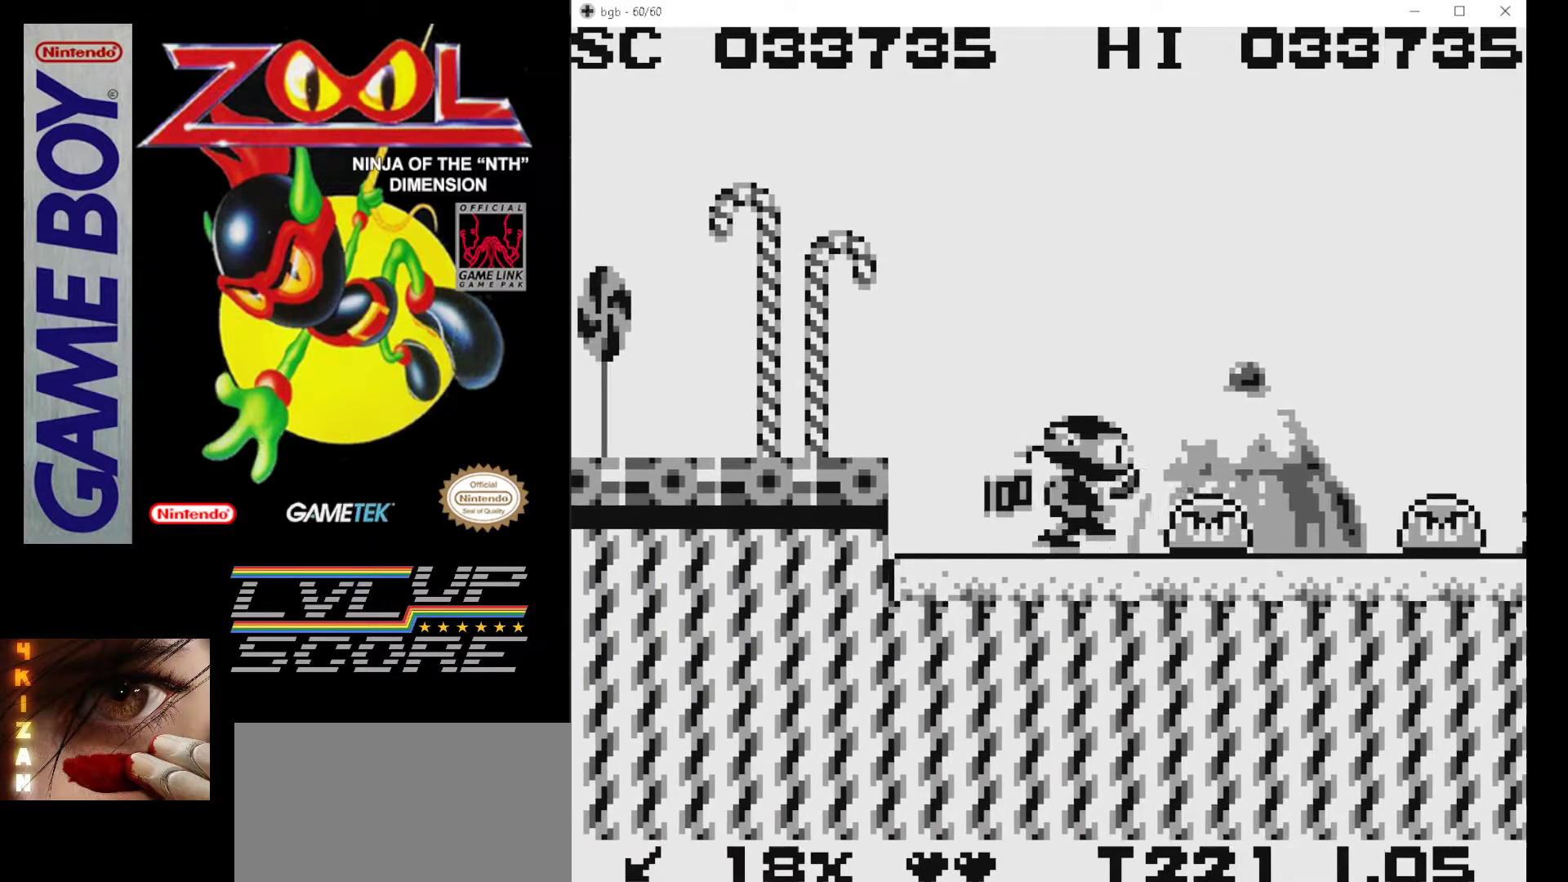
{"buttons": ["B", "DPAD_RIGHT"], "events": [[17, "B", "up"], [67, "B", "down"], [167, "B", "up"], [233, "B", "down"], [350, "B", "up"], [417, "B", "down"], [433, "DPAD_RIGHT", "down"]]}
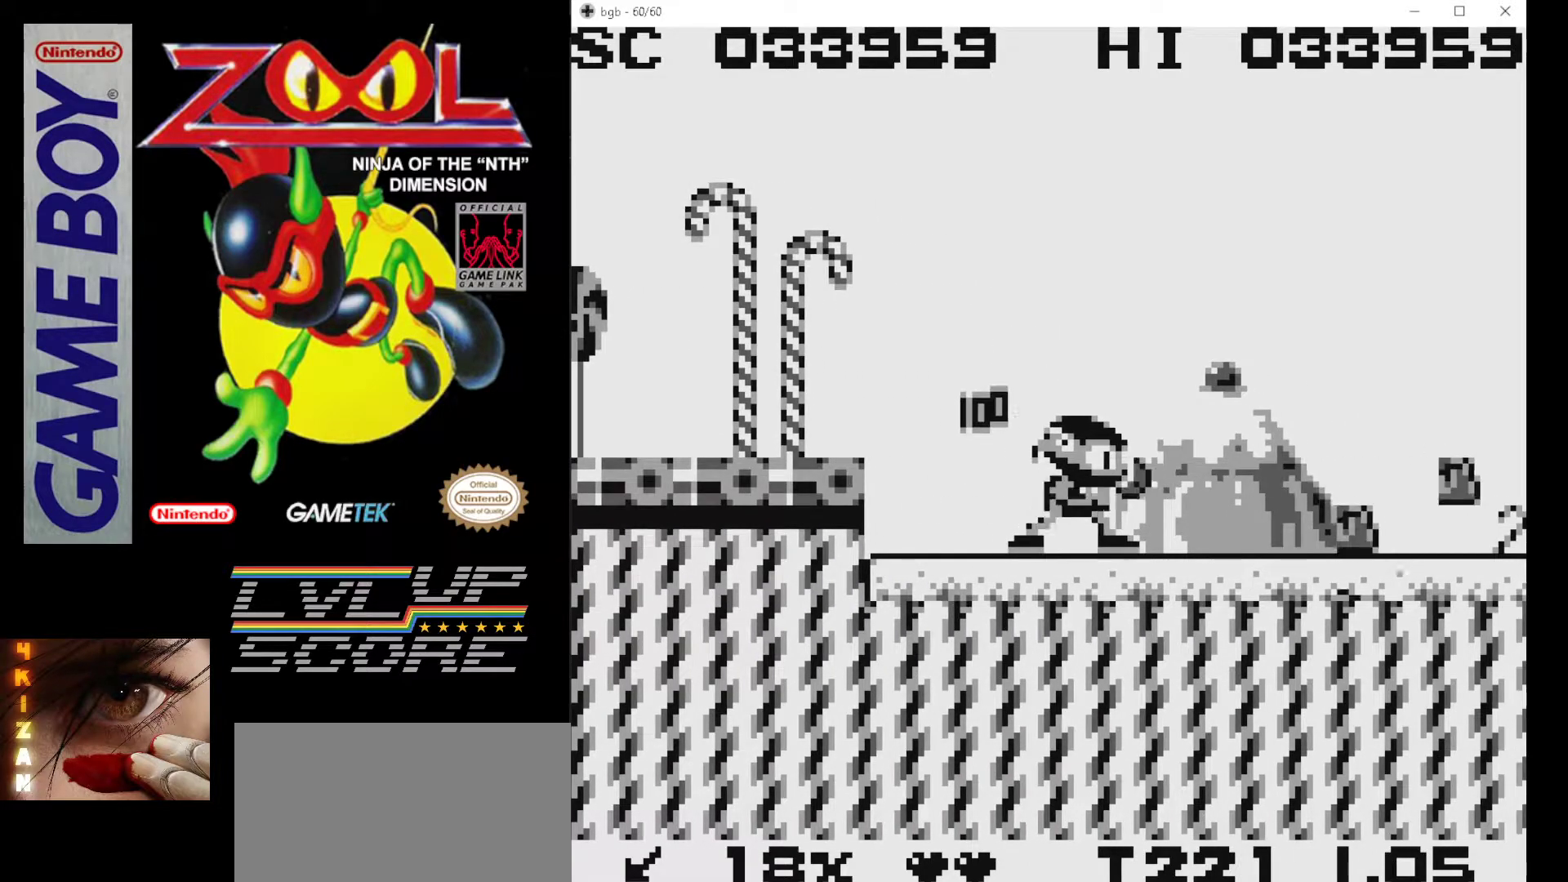
{"buttons": ["DPAD_RIGHT"], "events": [[17, "B", "up"], [67, "B", "down"], [183, "B", "up"], [233, "B", "down"], [350, "B", "up"], [417, "B", "down"], [500, "B", "up"]]}
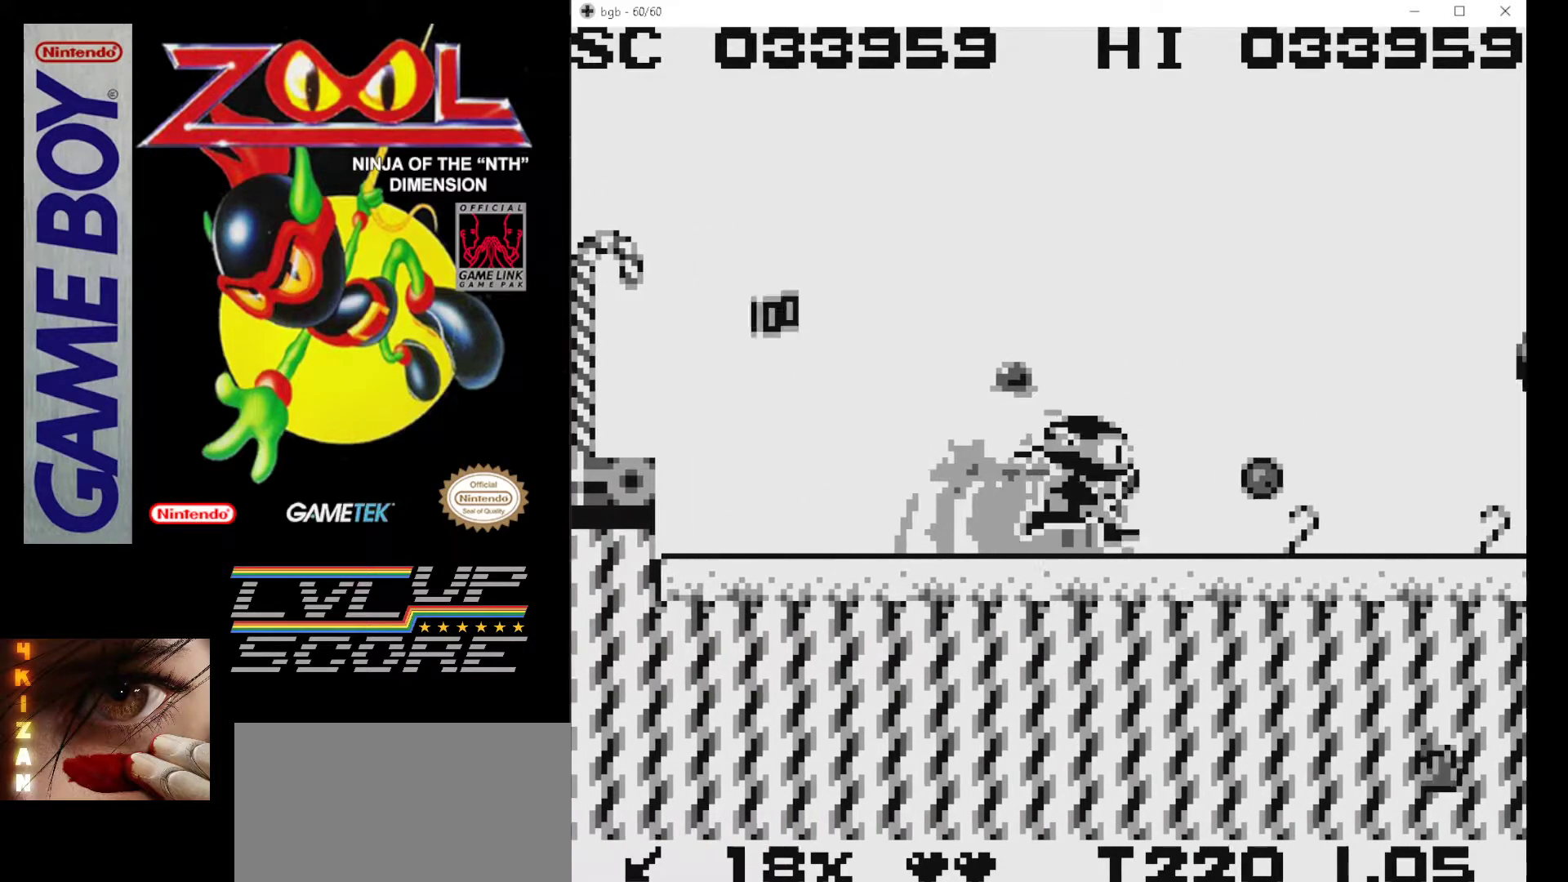
{"buttons": [], "events": [[83, "B", "down"], [183, "B", "up"], [250, "B", "down"], [350, "B", "up"], [350, "DPAD_RIGHT", "up"], [450, "B", "down"], [500, "B", "up"]]}
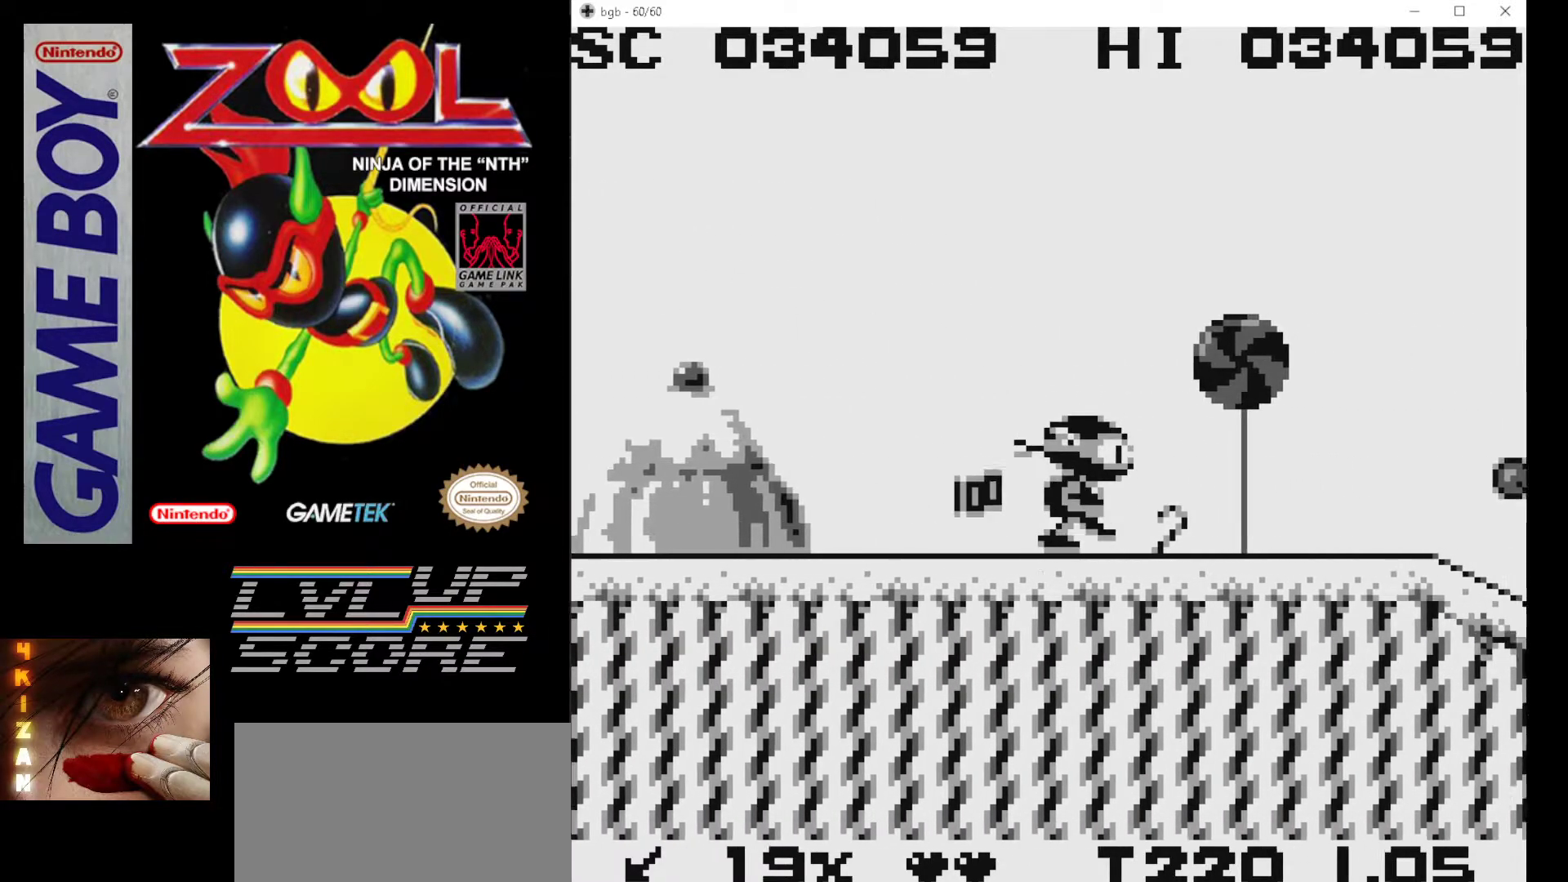
{"buttons": ["B", "DPAD_RIGHT"], "events": [[117, "B", "down"], [183, "DPAD_RIGHT", "down"], [217, "B", "up"], [417, "B", "down"]]}
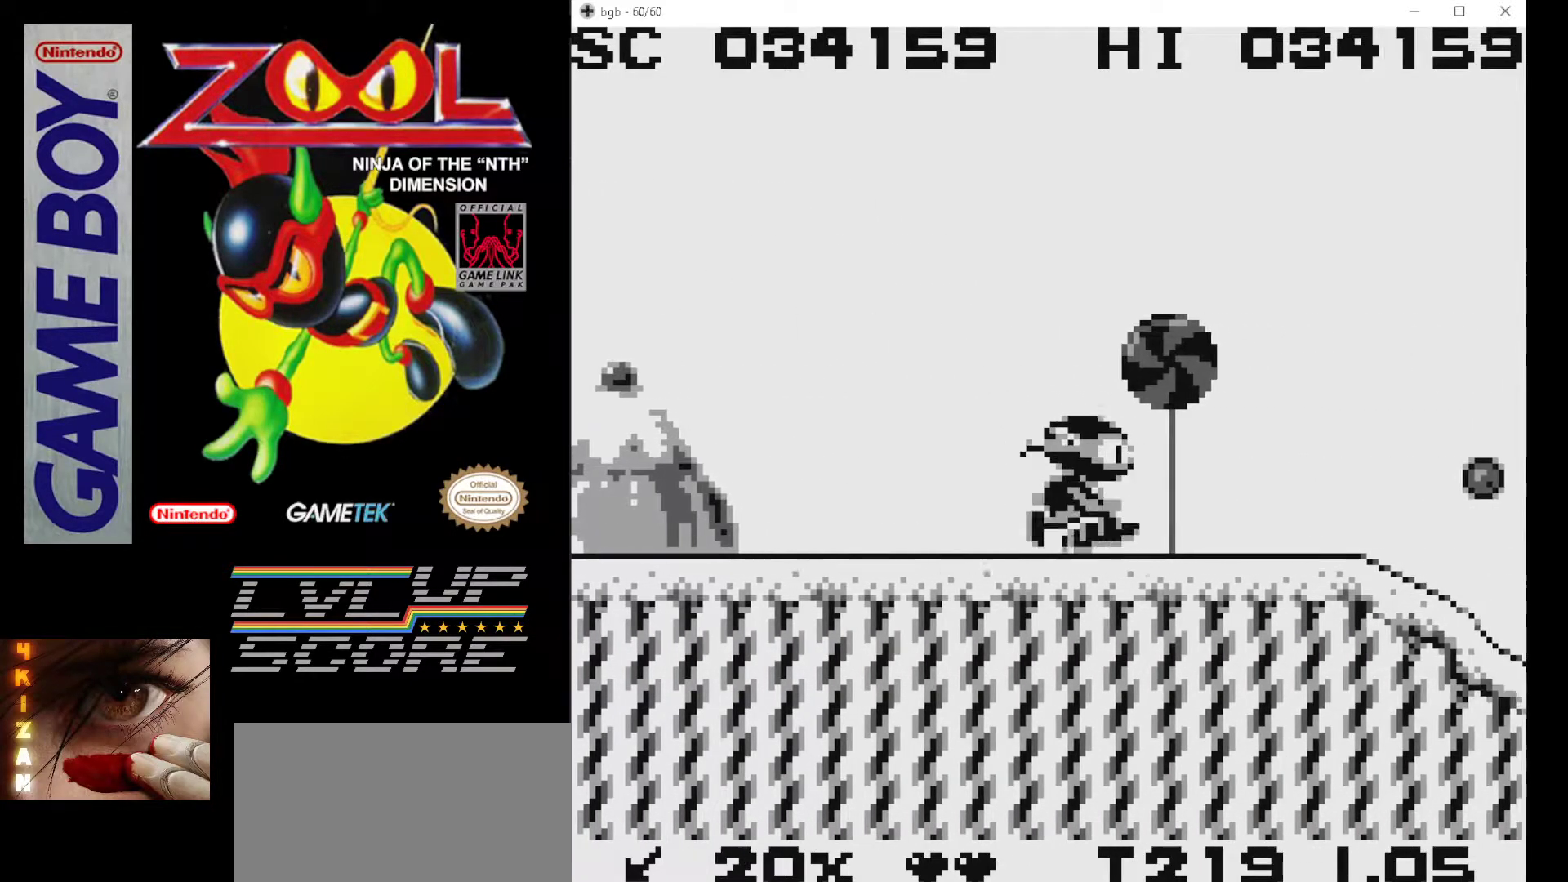
{"buttons": ["DPAD_RIGHT"], "events": [[17, "B", "up"], [83, "B", "down"], [183, "B", "up"], [233, "B", "down"], [250, "DPAD_RIGHT", "up"], [333, "B", "up"], [417, "B", "down"], [417, "DPAD_RIGHT", "down"], [500, "B", "up"]]}
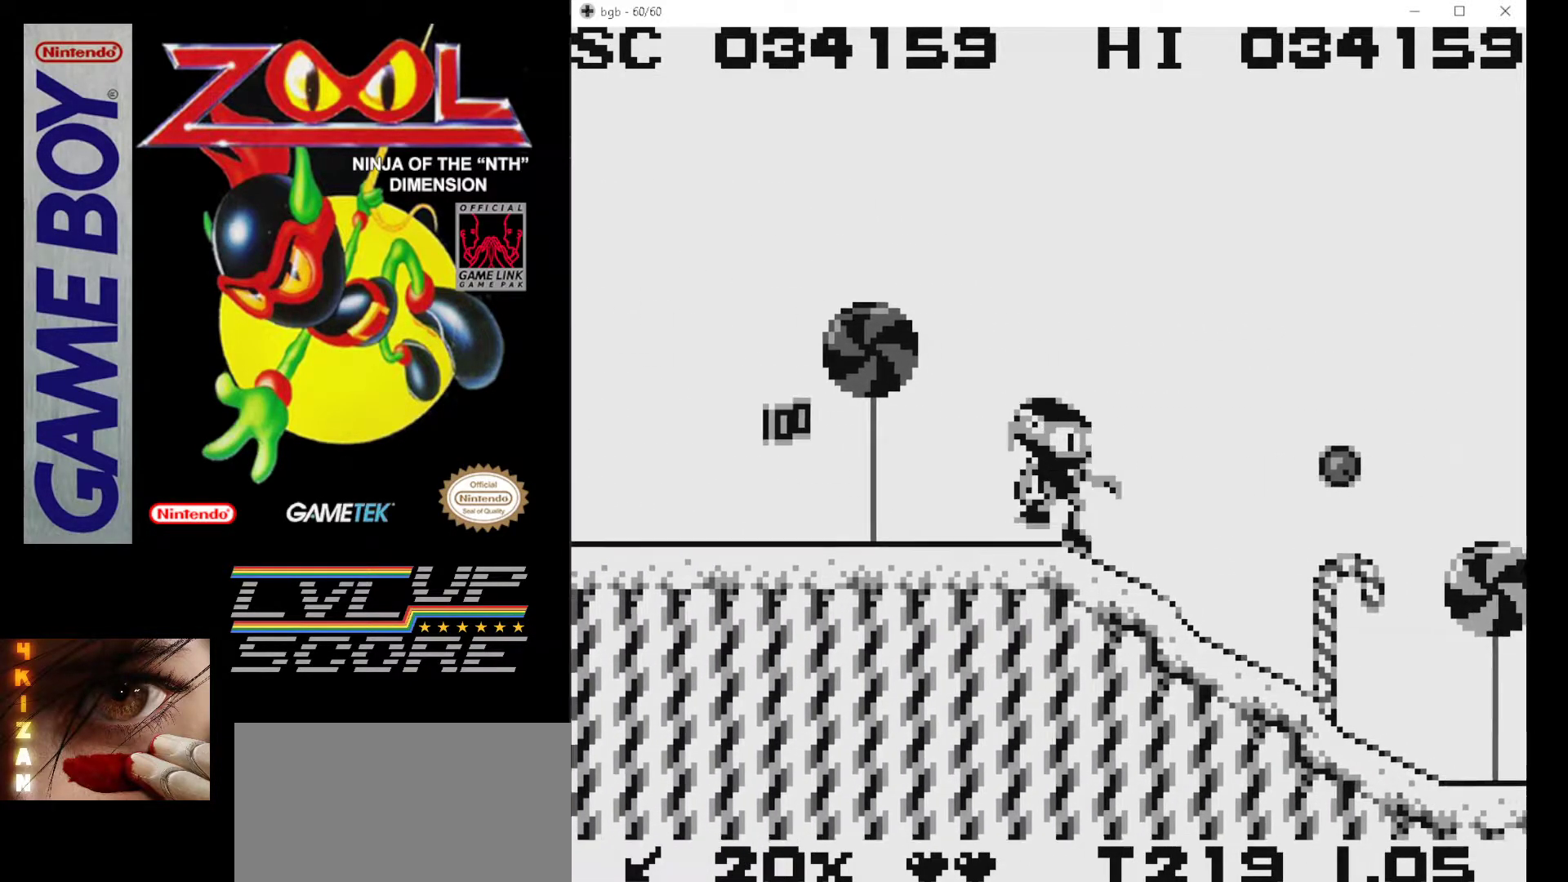
{"buttons": [], "events": [[83, "B", "down"], [167, "B", "up"], [233, "B", "down"], [233, "DPAD_RIGHT", "up"], [483, "B", "up"]]}
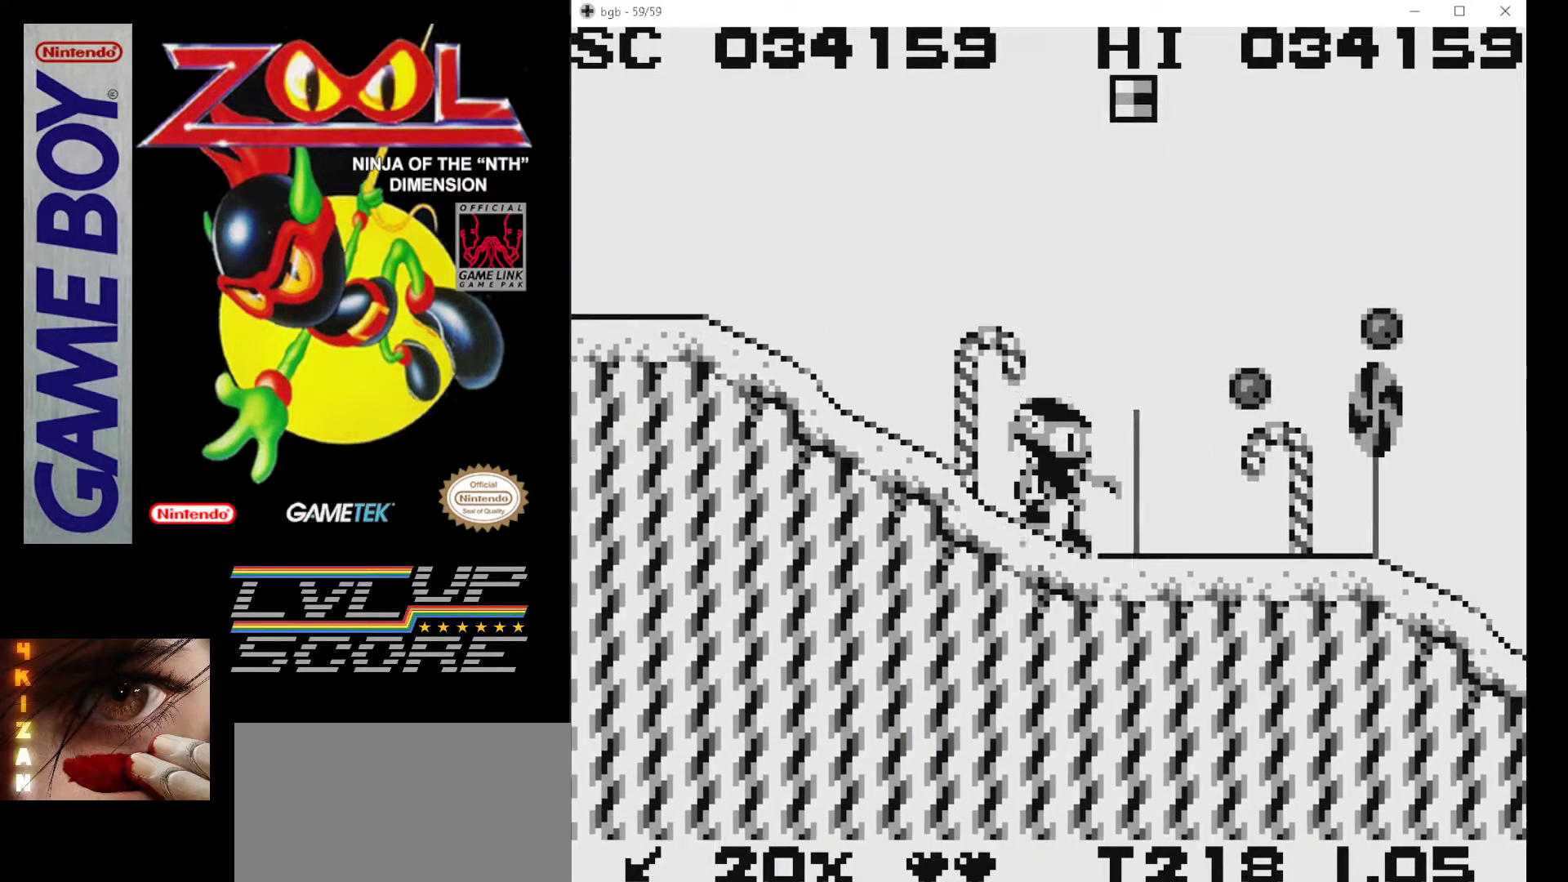
{"buttons": [], "events": [[150, "DPAD_RIGHT", "down"], [217, "DPAD_RIGHT", "up"]]}
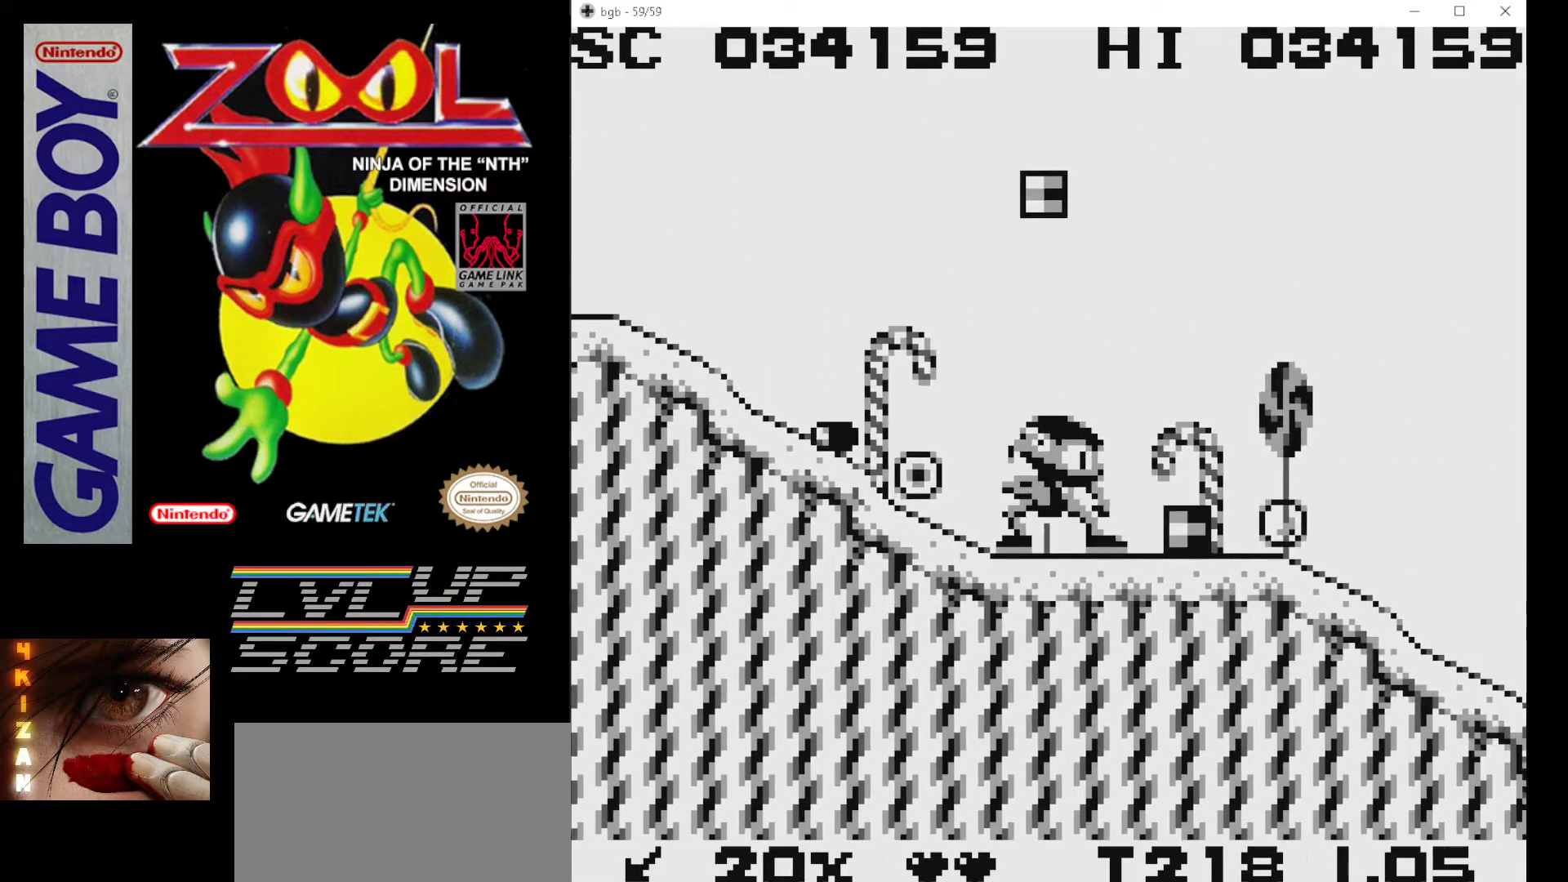
{"buttons": ["DPAD_LEFT"], "events": [[83, "DPAD_RIGHT", "down"], [433, "DPAD_RIGHT", "up"], [467, "DPAD_LEFT", "down"]]}
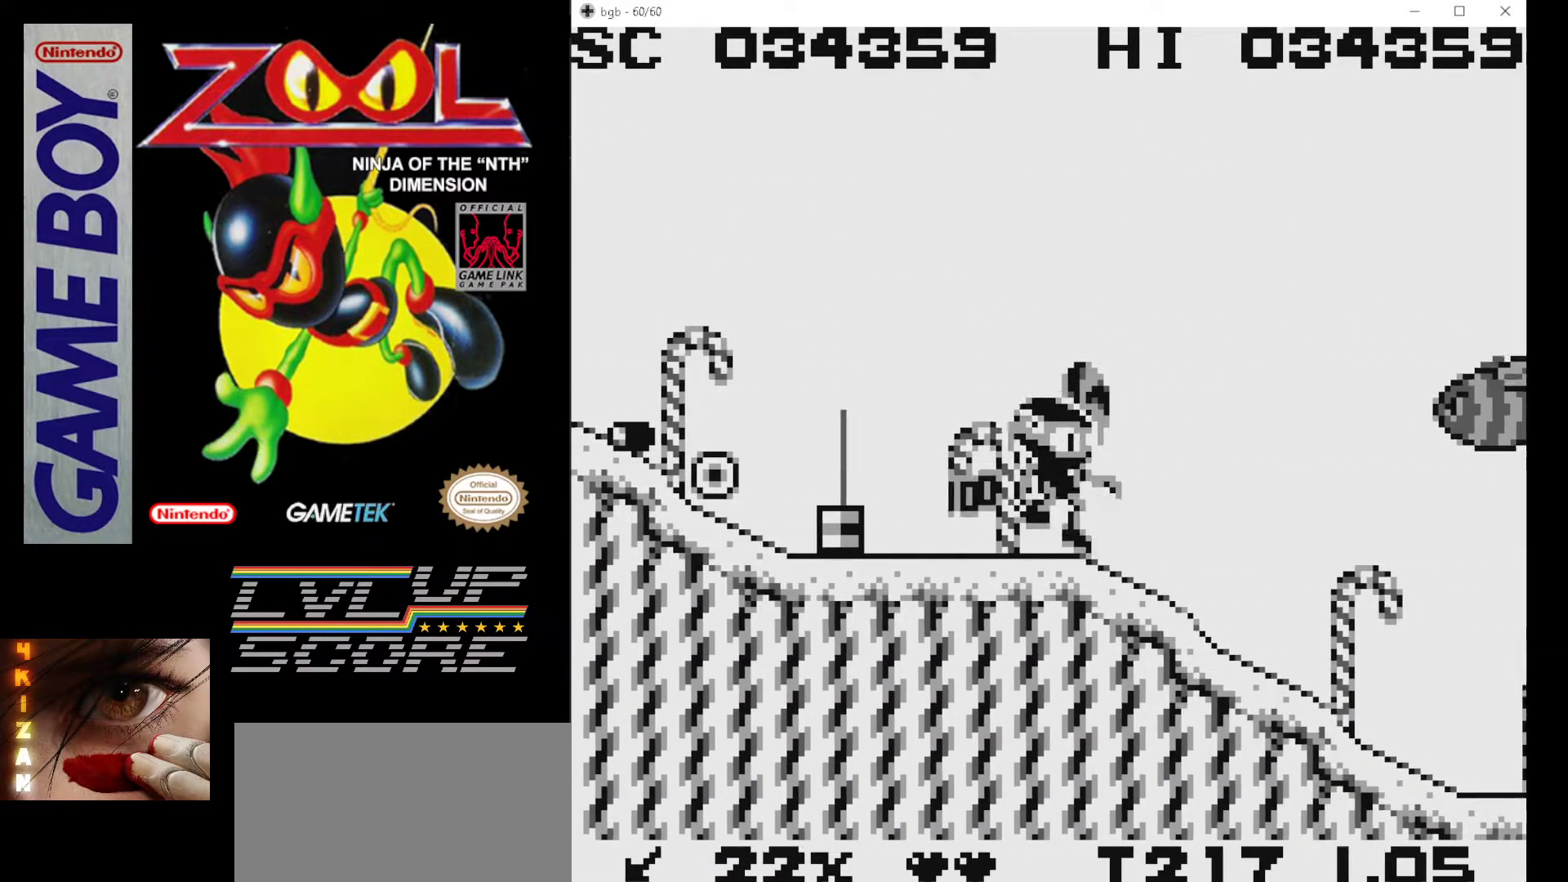
{"buttons": ["A", "DPAD_LEFT"], "events": [[317, "A", "down"]]}
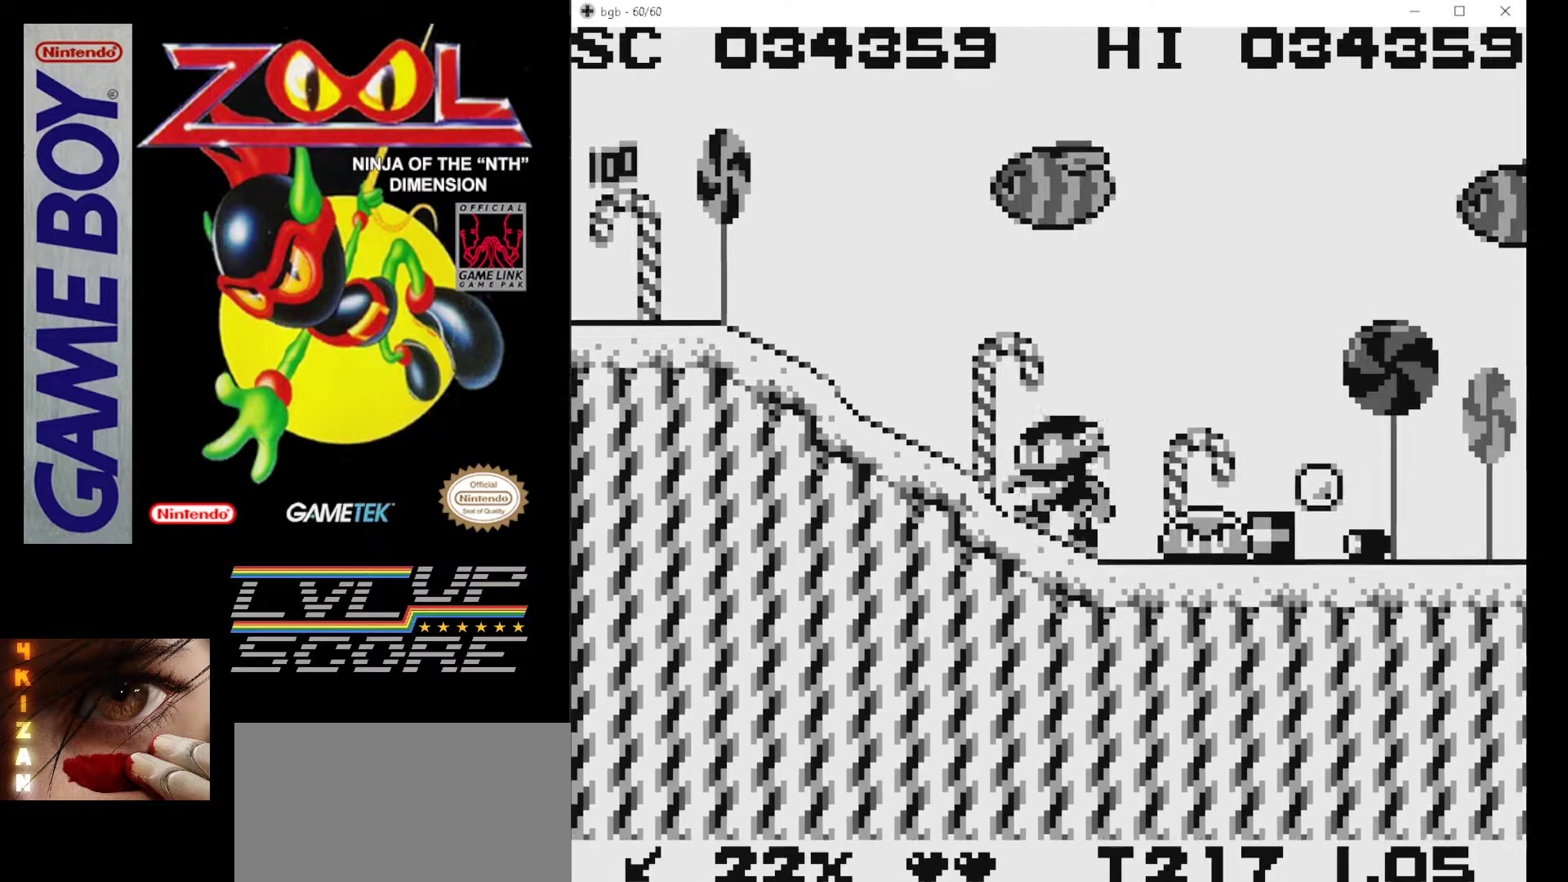
{"buttons": [], "events": [[17, "B", "down"], [100, "A", "up"], [150, "B", "up"], [183, "DPAD_LEFT", "up"], [367, "B", "down"], [483, "B", "up"]]}
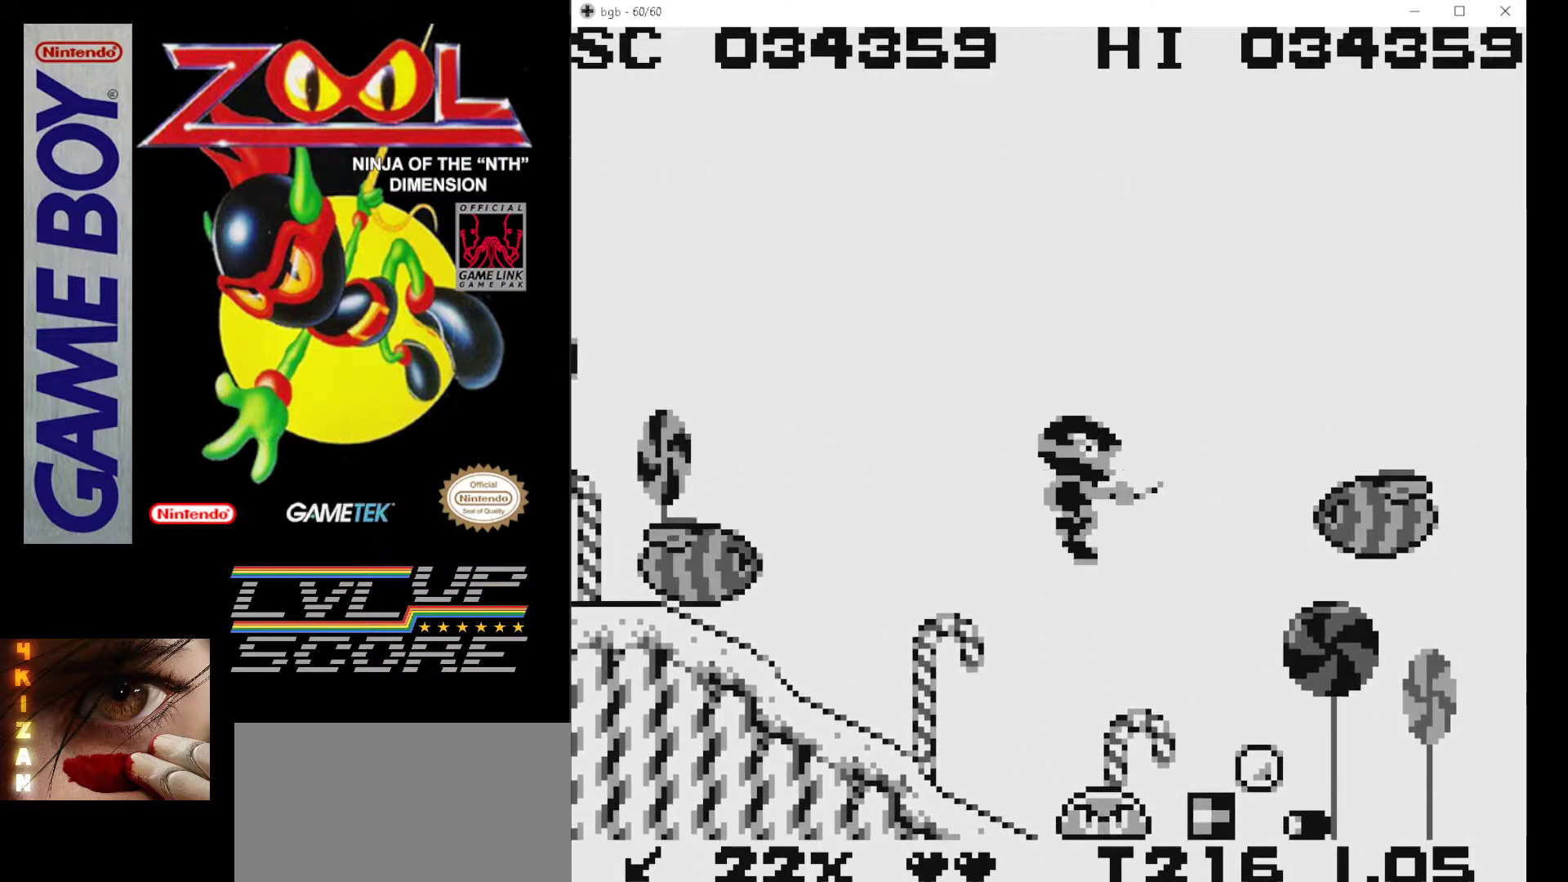
{"buttons": ["B"], "events": [[33, "B", "down"], [50, "DPAD_LEFT", "down"], [133, "B", "up"], [183, "B", "down"], [200, "DPAD_LEFT", "up"], [267, "B", "up"], [350, "B", "down"], [350, "DPAD_LEFT", "down"], [467, "DPAD_LEFT", "up"]]}
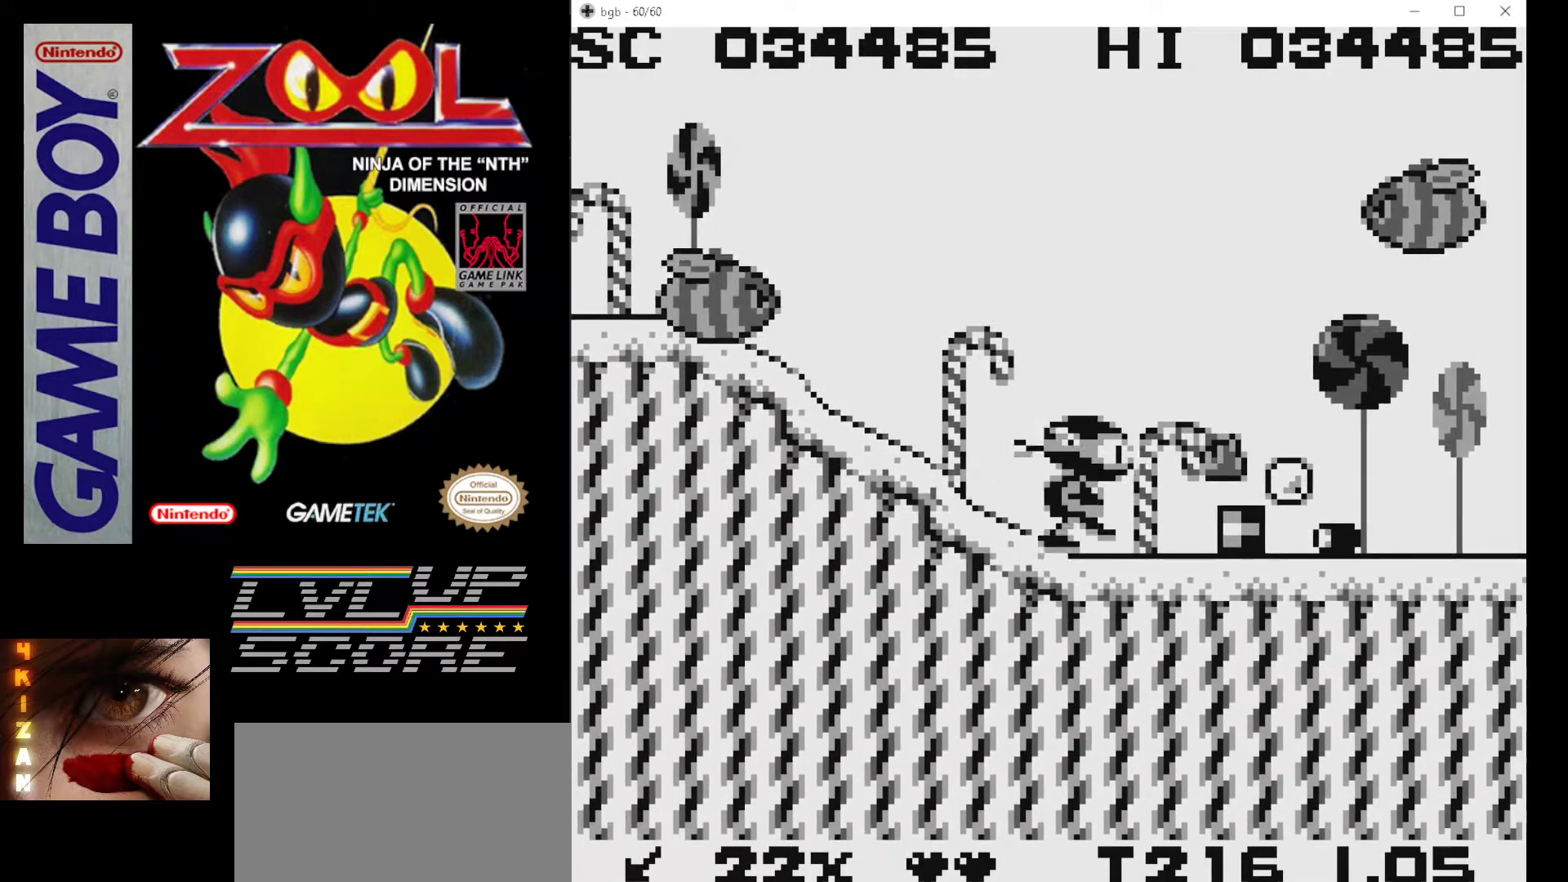
{"buttons": ["A", "B"], "events": [[167, "DPAD_LEFT", "down"], [200, "B", "up"], [250, "B", "down"], [267, "A", "down"], [267, "DPAD_LEFT", "up"], [400, "DPAD_LEFT", "down"], [417, "B", "up"], [417, "DPAD_LEFT", "up"], [433, "A", "up"], [483, "A", "down"], [483, "B", "down"]]}
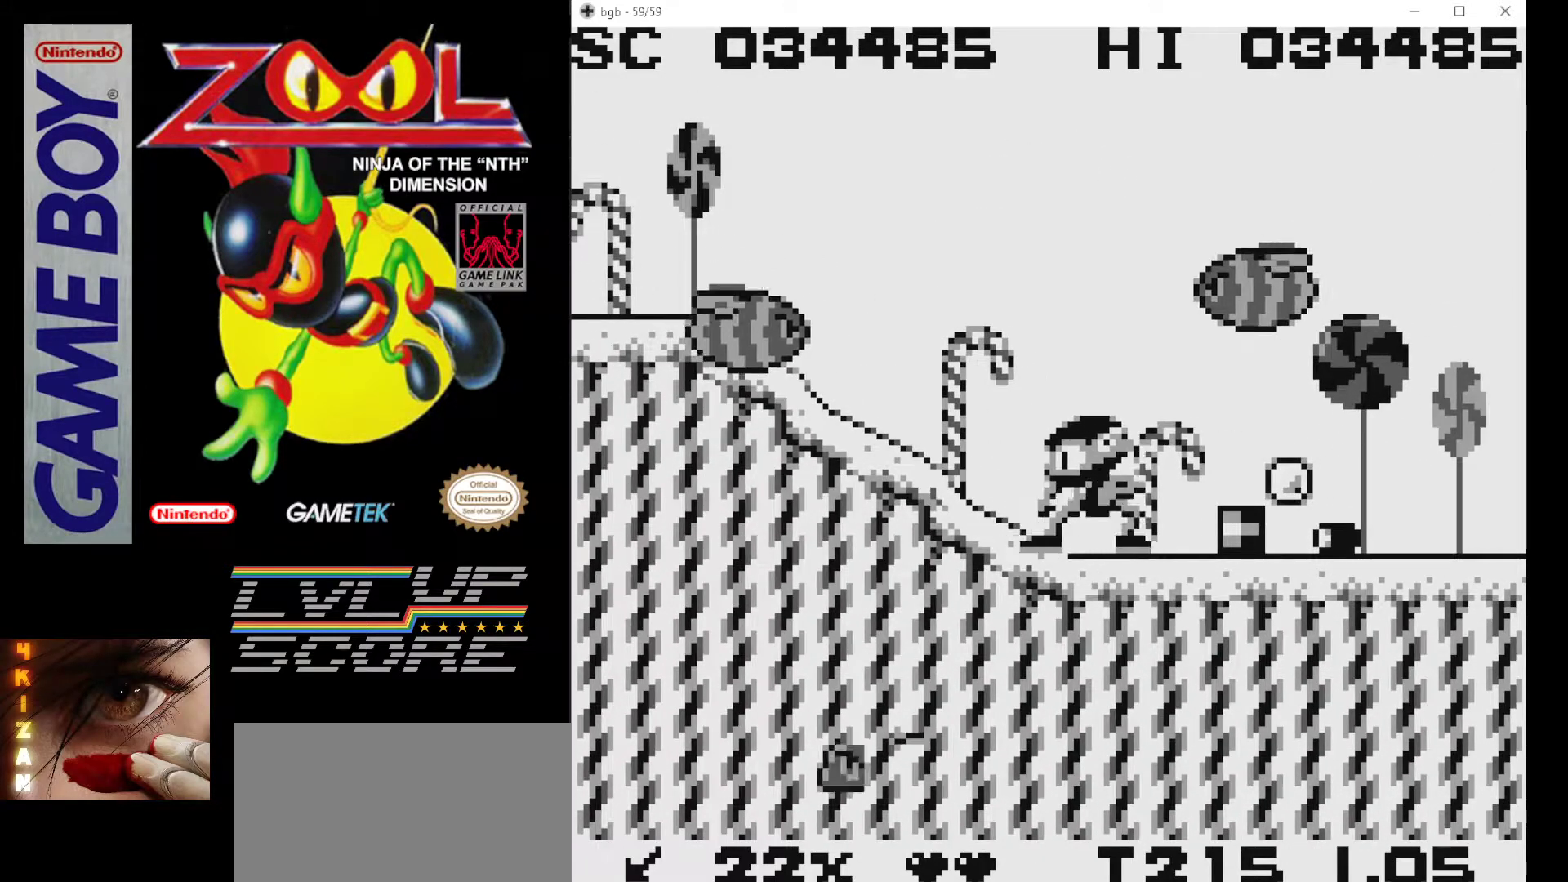
{"buttons": ["A", "B", "DPAD_LEFT"], "events": [[33, "DPAD_LEFT", "down"], [233, "B", "up"], [250, "A", "up"], [283, "DPAD_LEFT", "up"], [300, "A", "down"], [300, "B", "down"], [450, "DPAD_LEFT", "down"]]}
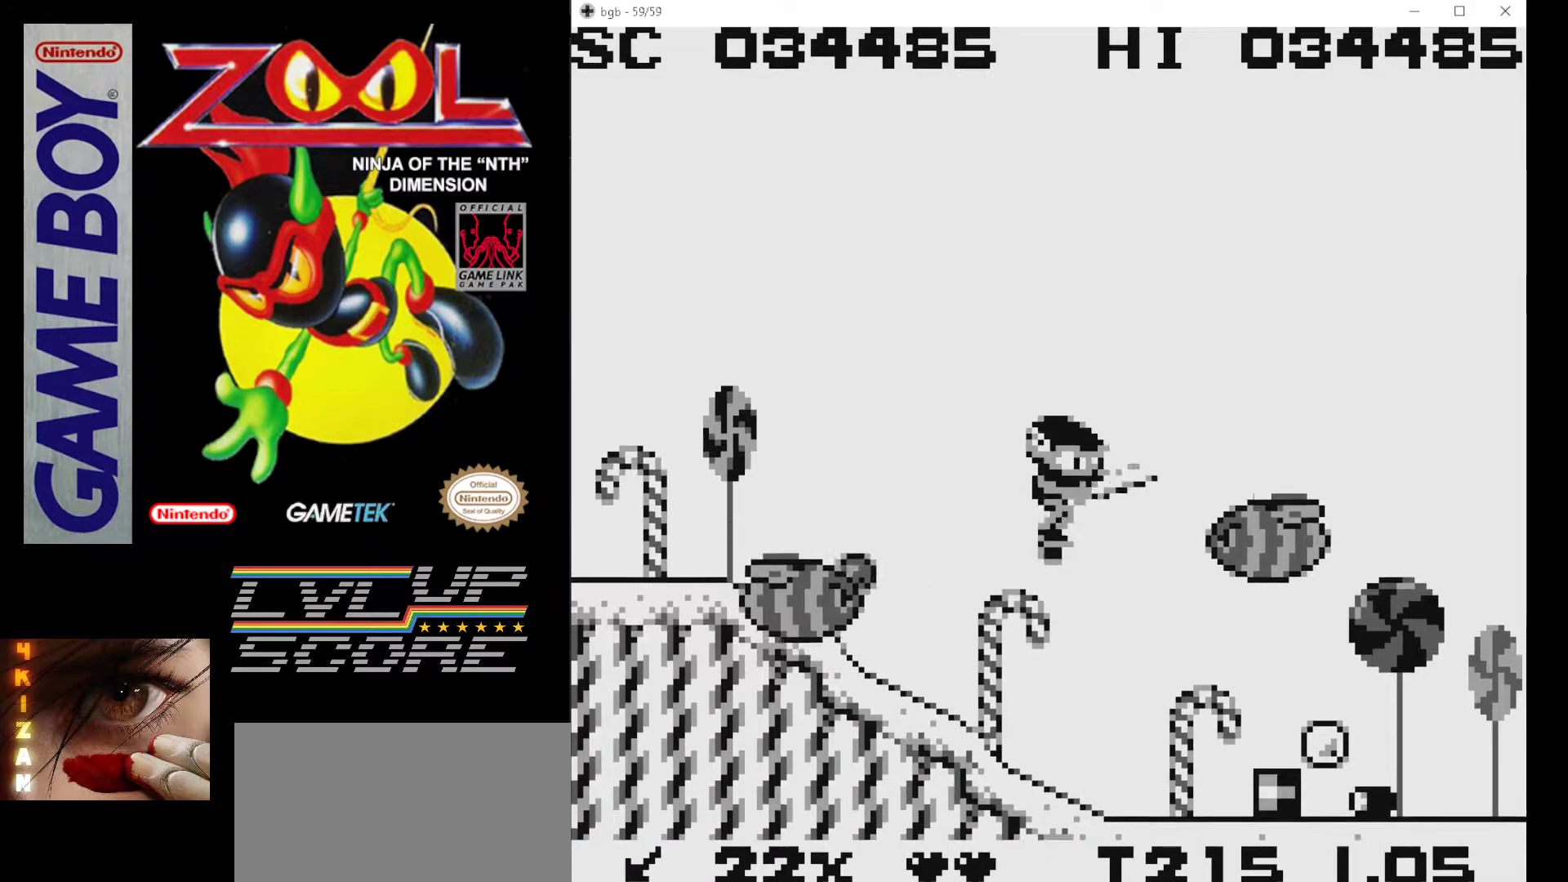
{"buttons": ["DPAD_LEFT"], "events": [[67, "A", "up"], [67, "B", "up"], [133, "A", "down"], [133, "B", "down"], [267, "A", "up"], [267, "B", "up"], [350, "A", "down"], [350, "B", "down"], [467, "A", "up"], [483, "B", "up"]]}
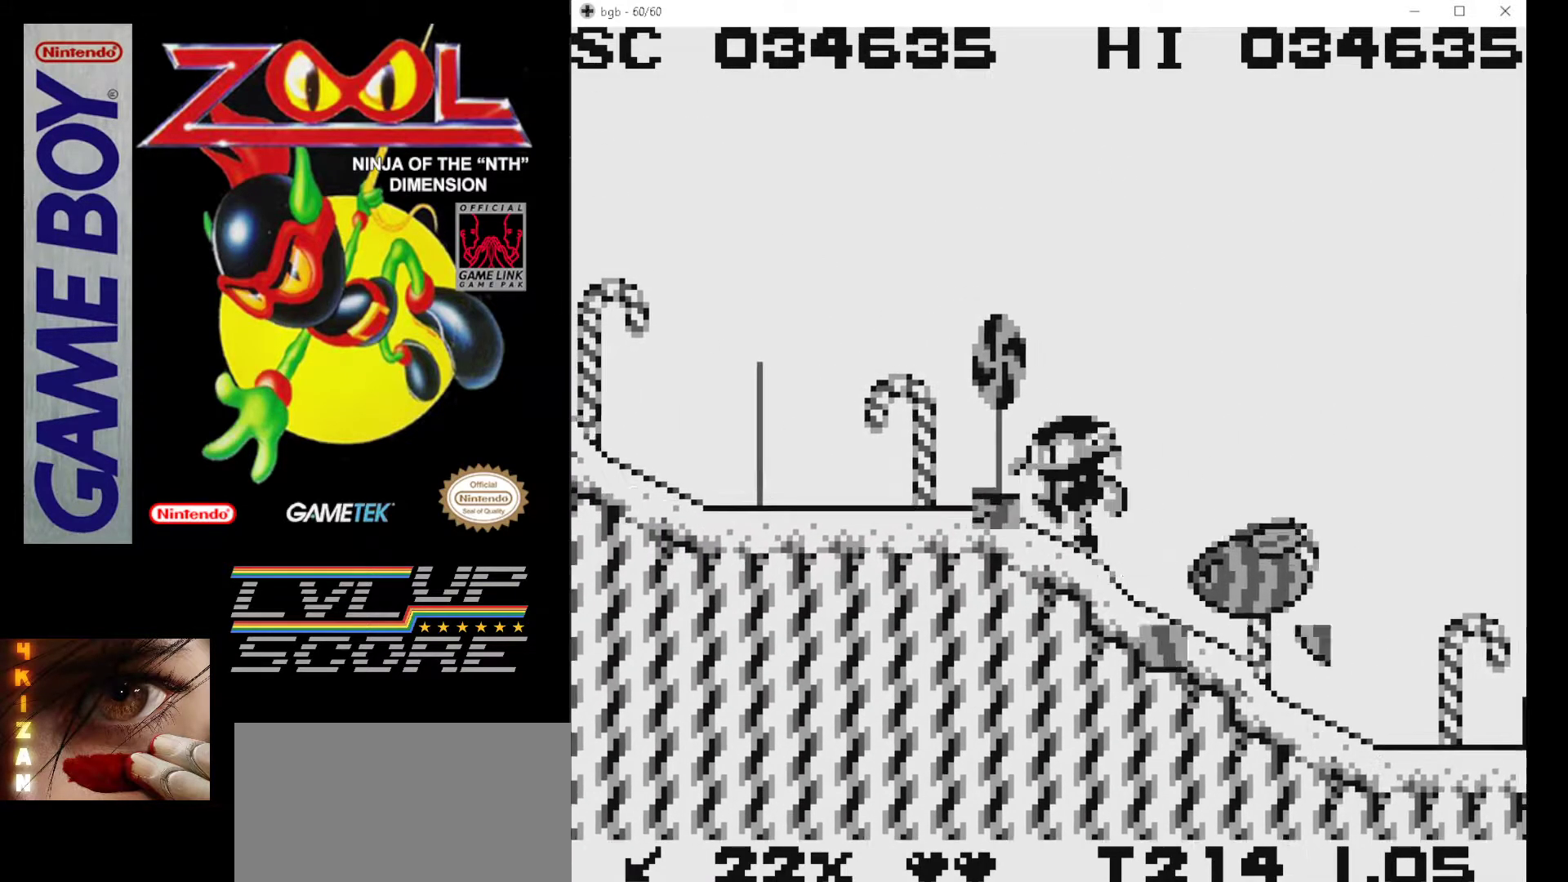
{"buttons": ["DPAD_LEFT"], "events": [[33, "A", "down"], [33, "B", "down"], [267, "A", "up"], [267, "B", "up"], [317, "A", "down"], [317, "B", "down"], [467, "A", "up"], [483, "B", "up"]]}
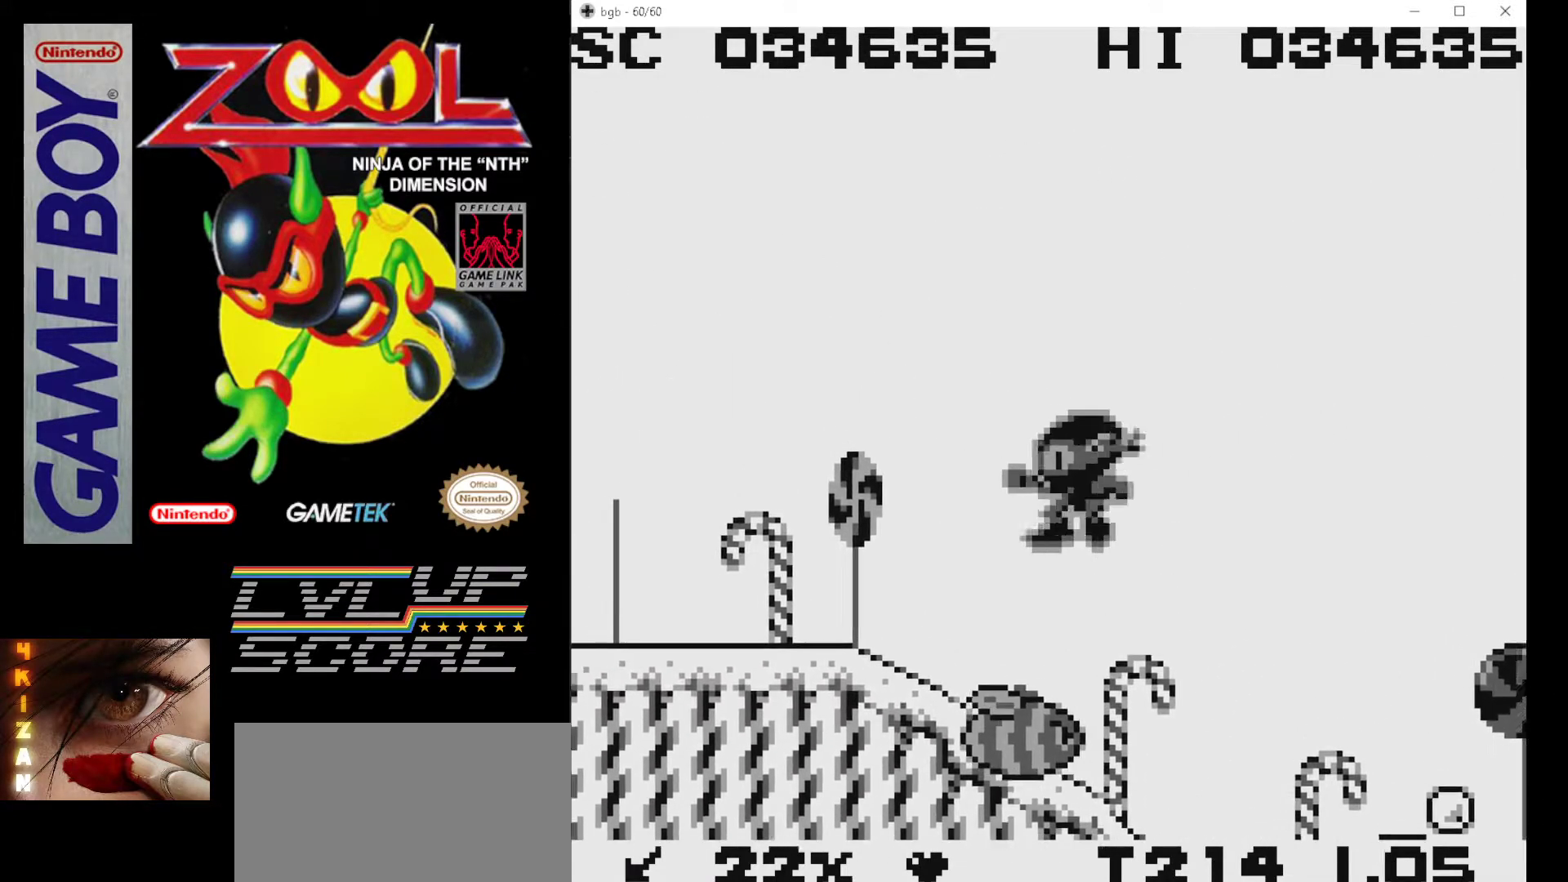
{"buttons": ["DPAD_LEFT"], "events": [[100, "DPAD_LEFT", "up"], [150, "A", "down"], [150, "B", "down"], [150, "DPAD_LEFT", "down"], [283, "A", "up"], [283, "B", "up"], [350, "A", "down"], [350, "B", "down"], [500, "A", "up"], [500, "B", "up"]]}
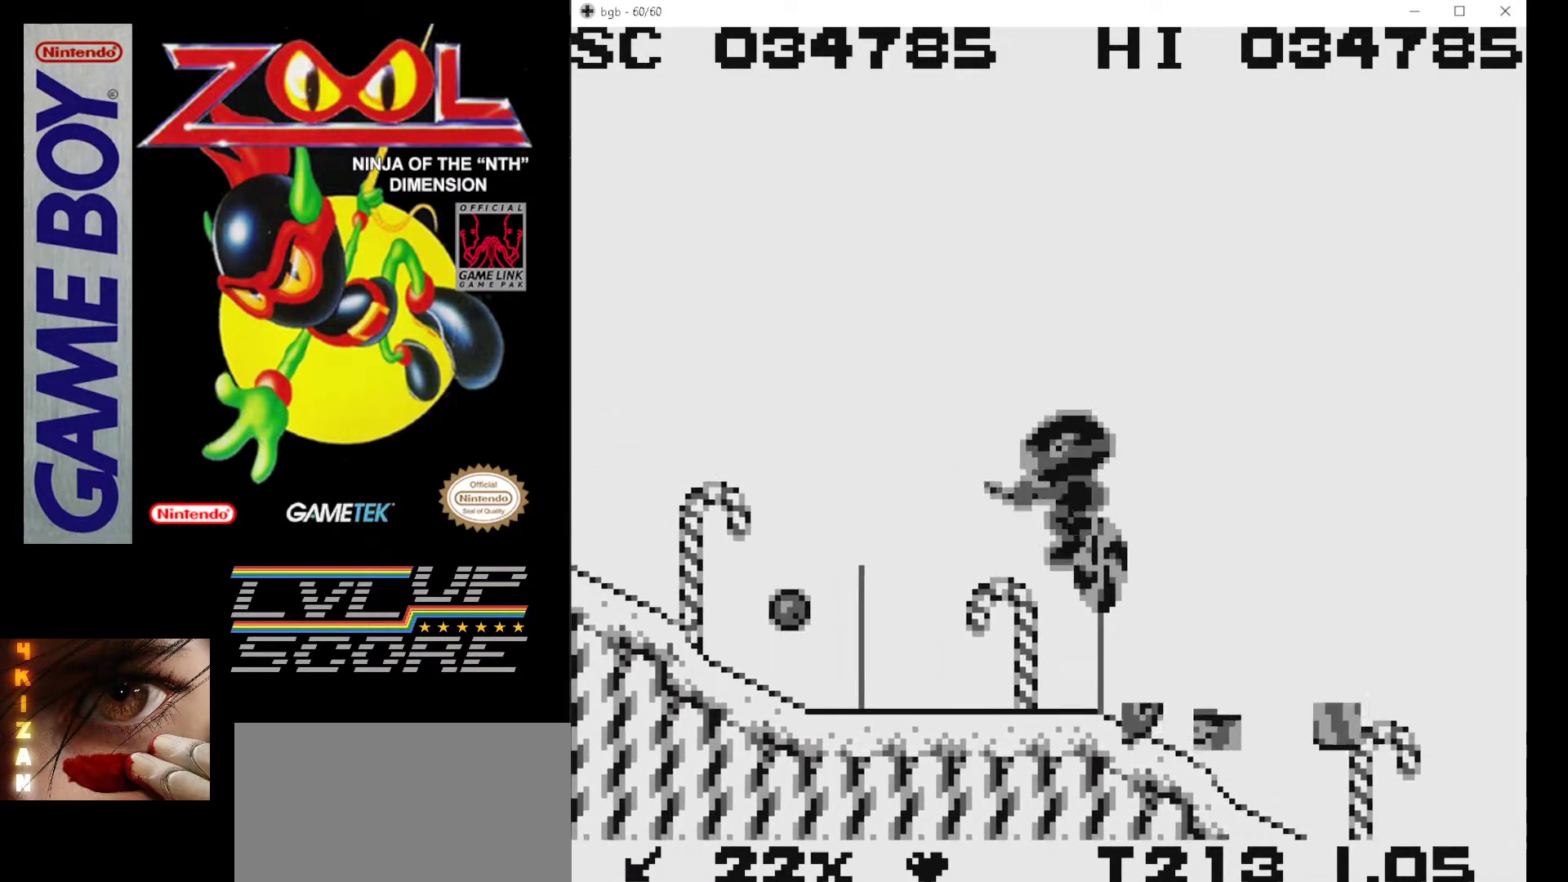
{"buttons": ["B"], "events": [[333, "B", "down"], [450, "B", "up"], [450, "DPAD_LEFT", "up"], [500, "B", "down"]]}
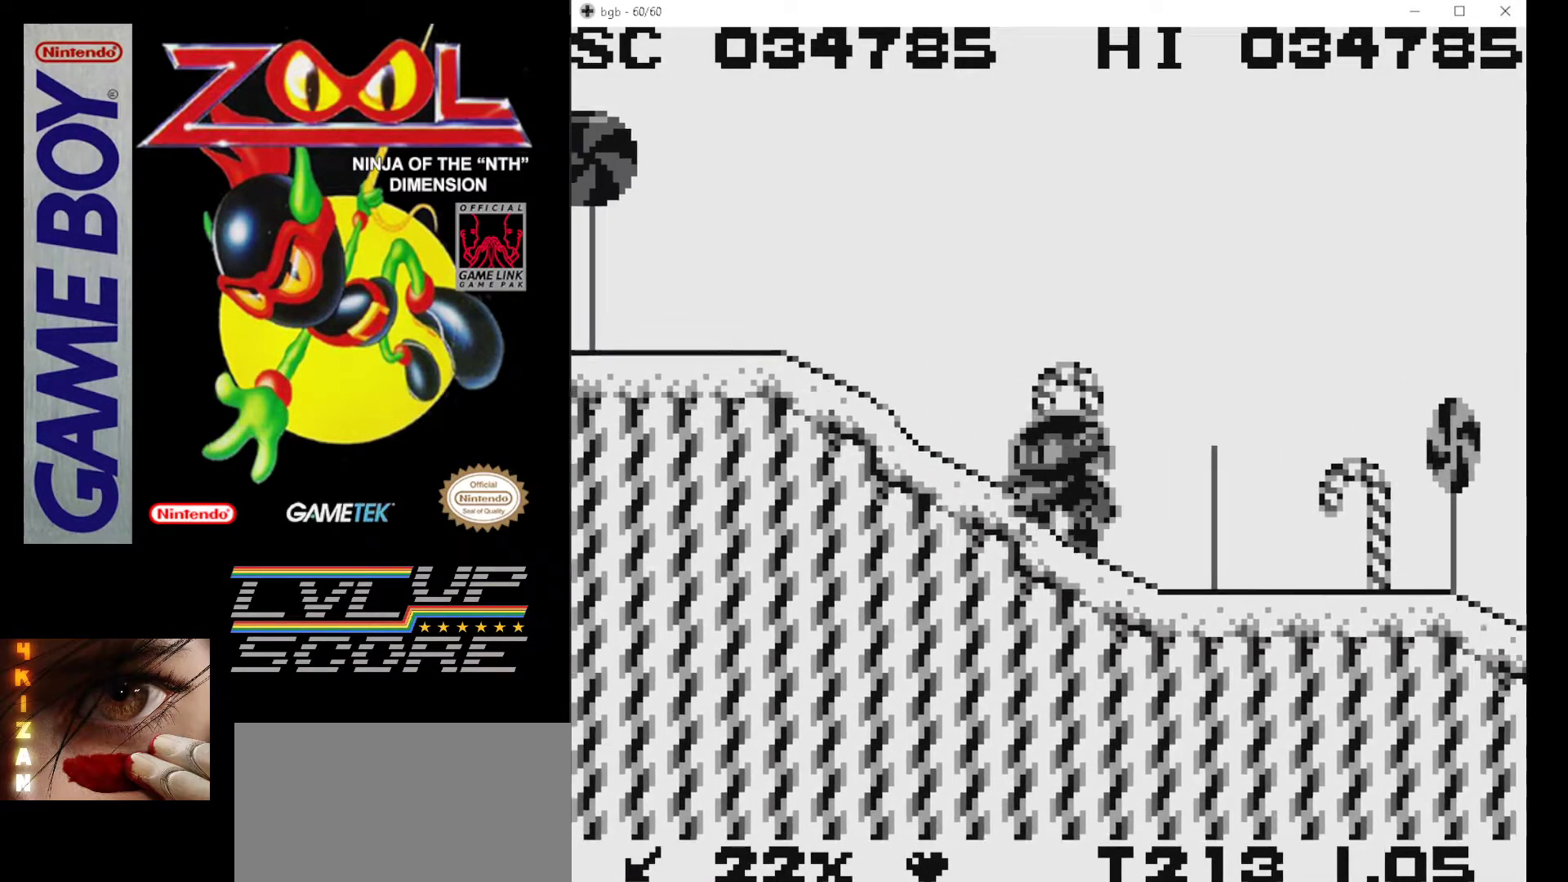
{"buttons": ["DPAD_RIGHT"], "events": [[17, "A", "down"], [83, "DPAD_RIGHT", "down"], [183, "A", "up"], [183, "B", "up"], [267, "A", "down"], [267, "B", "down"], [383, "A", "up"], [383, "B", "up"]]}
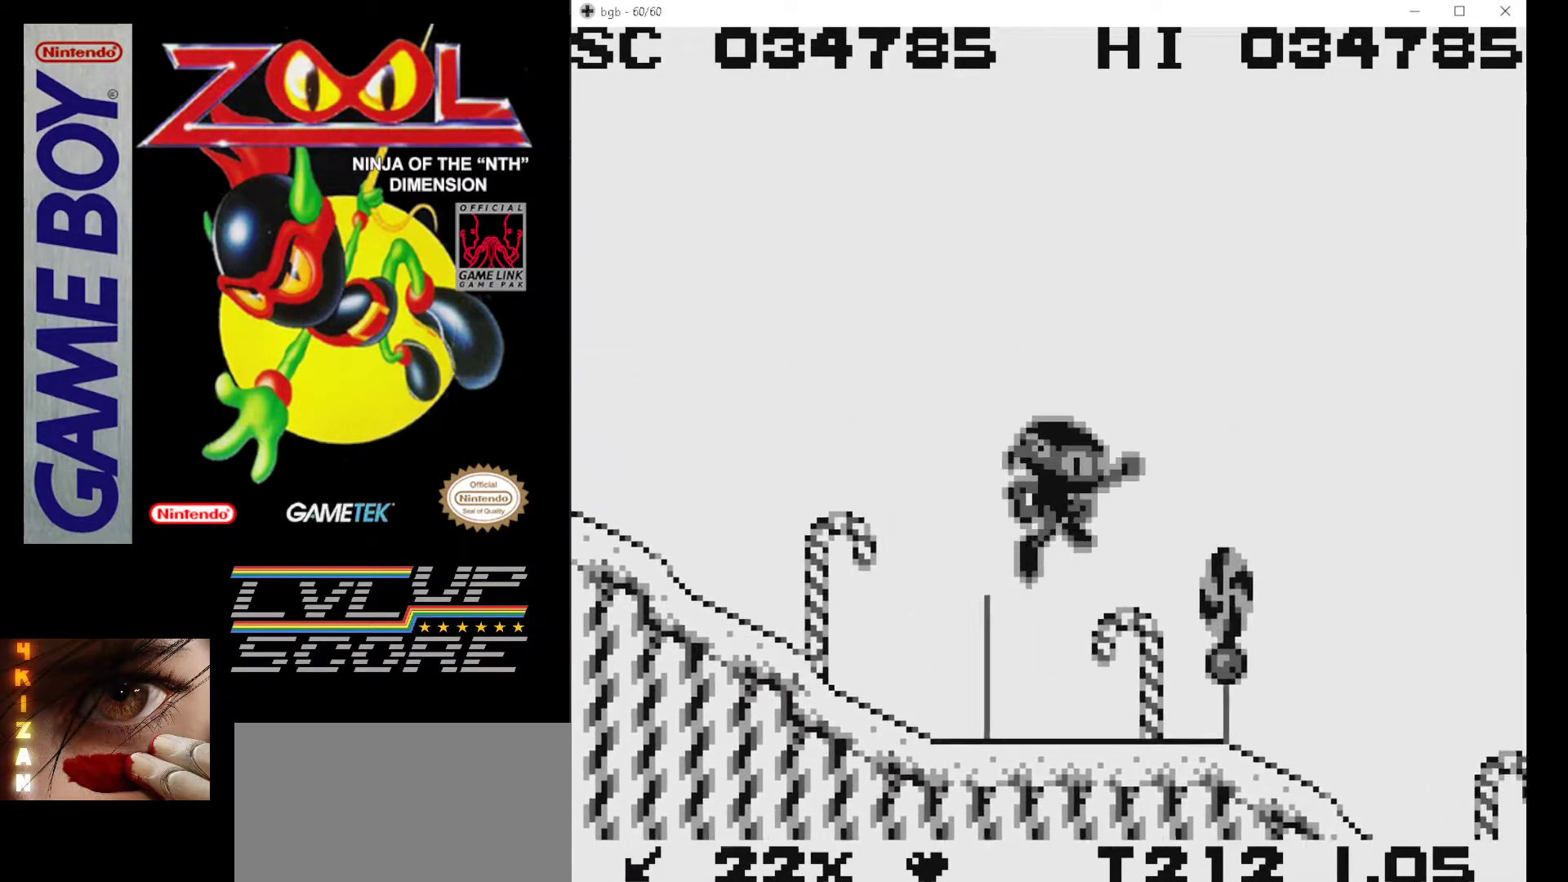
{"buttons": ["A", "B", "DPAD_RIGHT"], "events": [[233, "B", "down"], [267, "A", "down"], [367, "A", "up"], [383, "B", "up"], [417, "B", "down"], [433, "A", "down"]]}
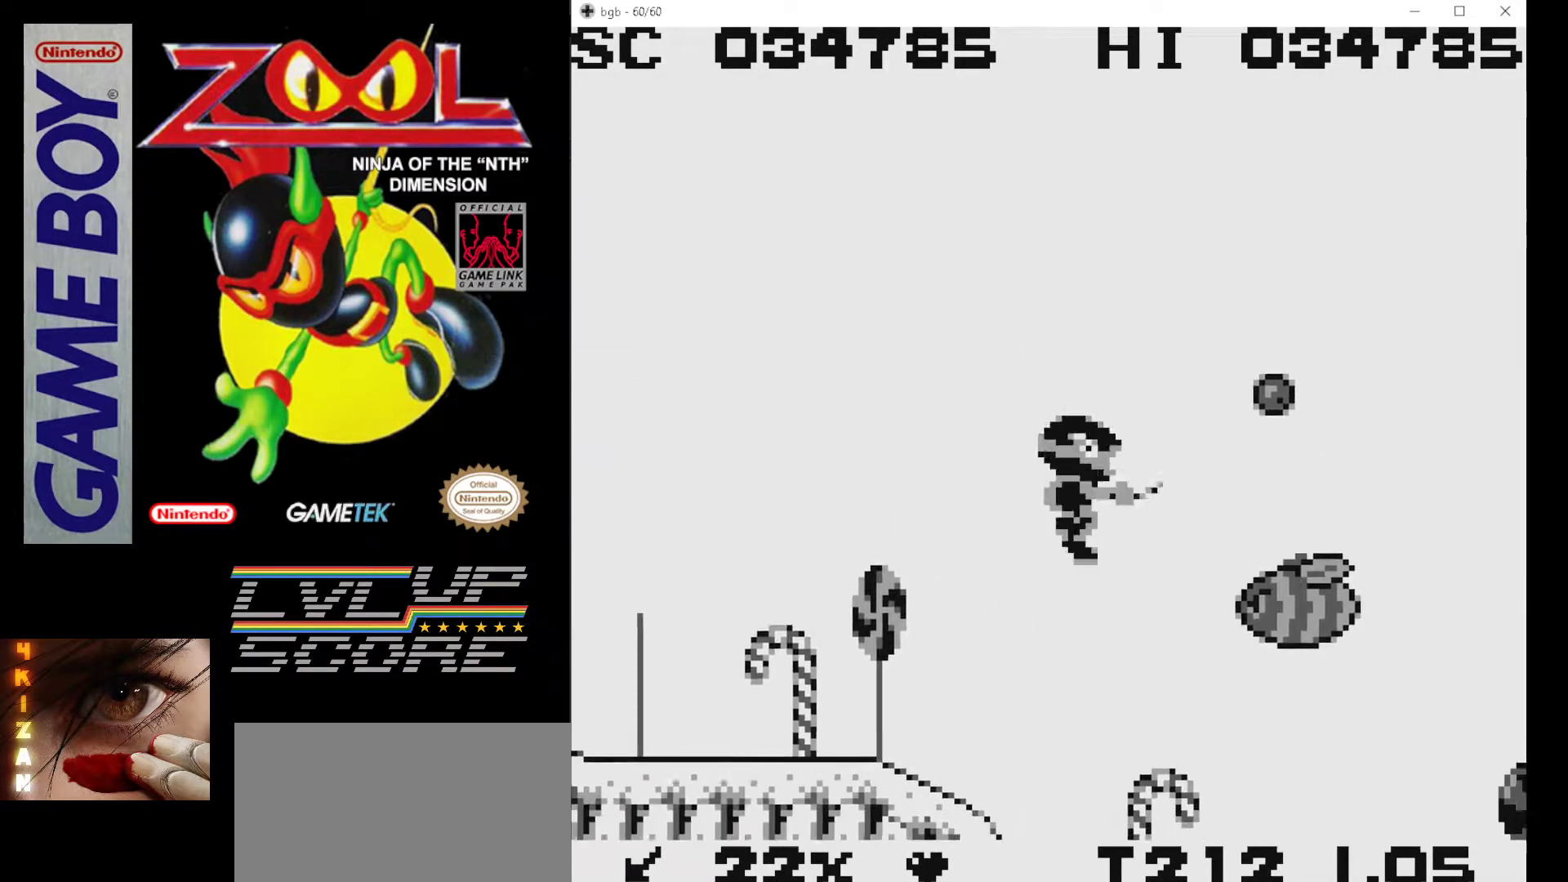
{"buttons": ["DPAD_RIGHT"], "events": [[50, "A", "up"], [50, "B", "up"], [83, "DPAD_RIGHT", "up"], [117, "B", "down"], [133, "A", "down"], [217, "A", "up"], [217, "B", "up"], [300, "A", "down"], [300, "B", "down"], [417, "A", "up"], [433, "B", "up"], [450, "DPAD_RIGHT", "down"]]}
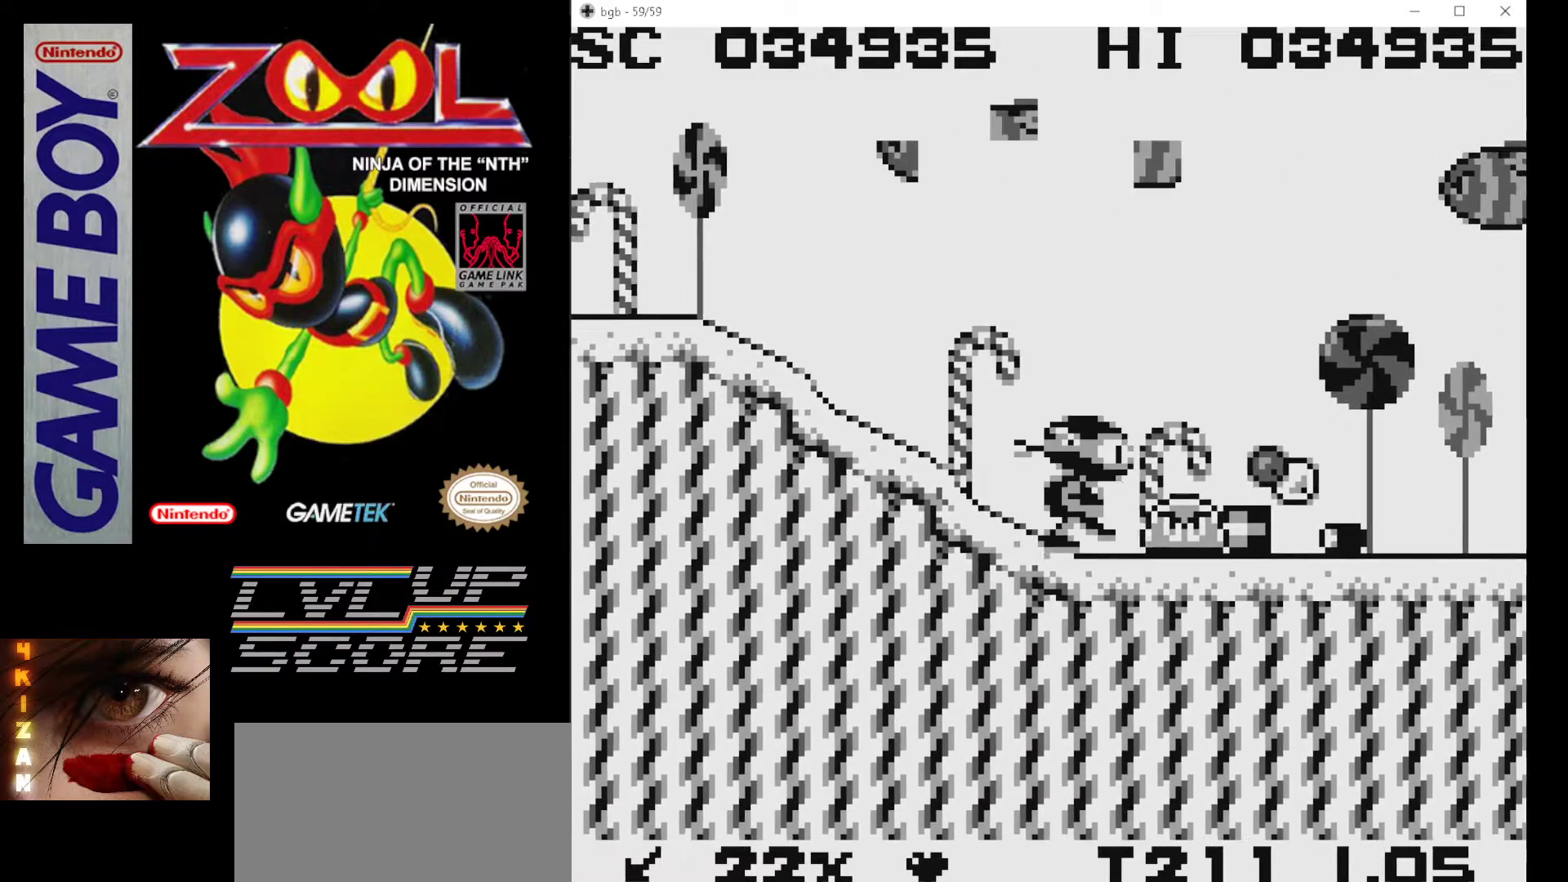
{"buttons": ["B"], "events": [[350, "B", "down"], [350, "DPAD_RIGHT", "up"]]}
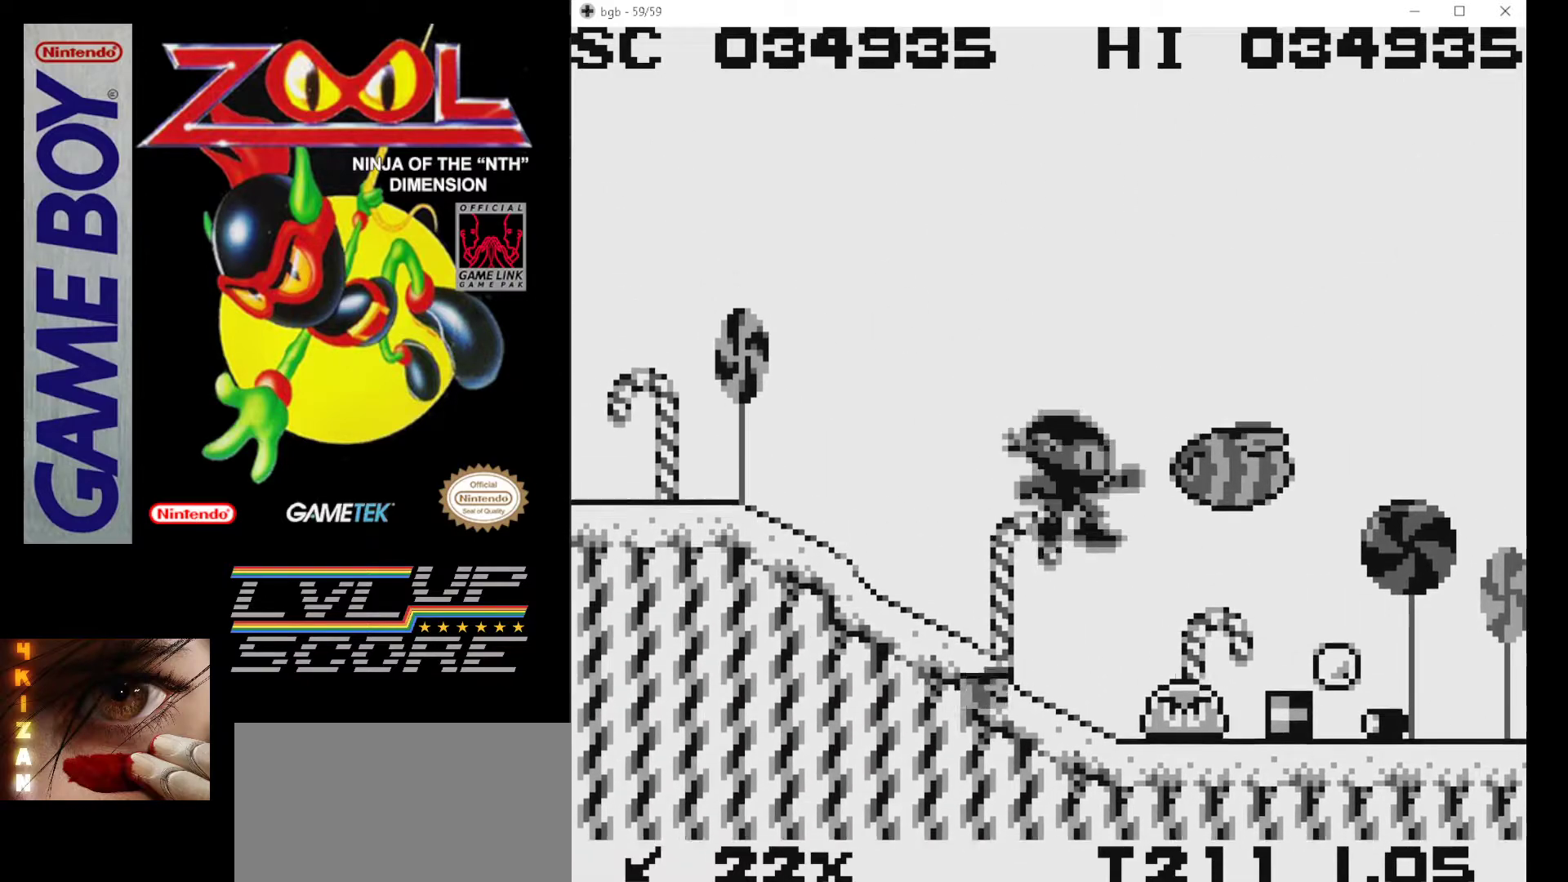
{"buttons": ["DPAD_RIGHT"], "events": [[17, "B", "up"], [17, "DPAD_RIGHT", "down"], [167, "DPAD_RIGHT", "up"], [317, "DPAD_RIGHT", "down"]]}